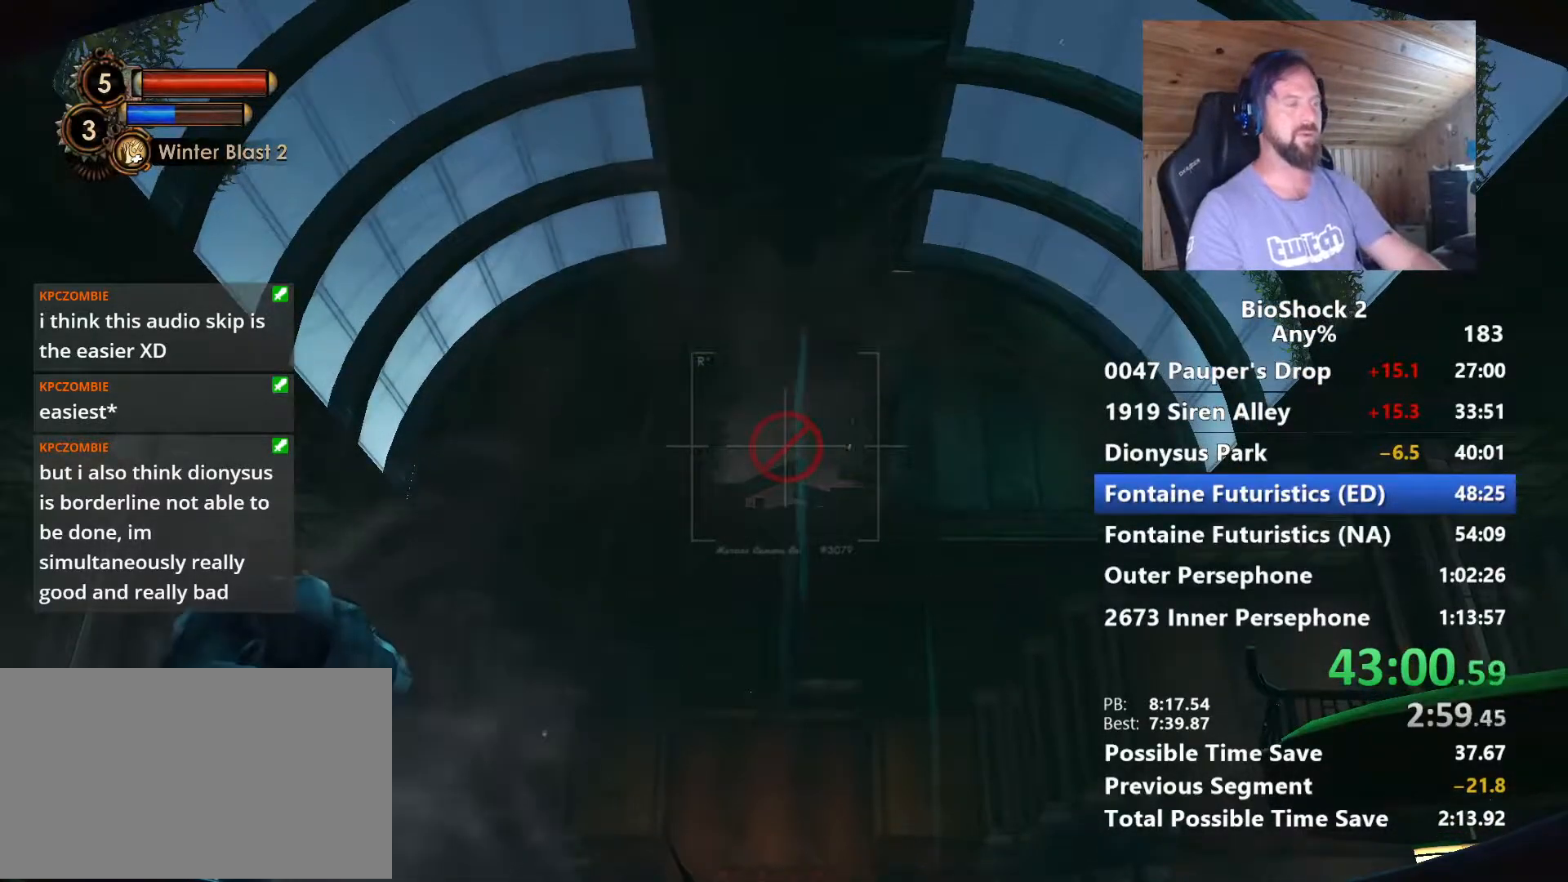
Gameplay with keyboard and mouse; each line is a JSON object with the keys and mouse buttons held at the frame after it. "events" lists presses ("down") and releases ("up") of "1", "2", "3", "4", "5", "a", "alt", "c", "caps_lock", "ctrl", "d", "e", "f", "g", "q", "r", "s", "shift", "space", "t", "tab", "v", "w", "x", "z", "mouse_left", "mouse_wheel" and "mouse_right" between this image and that frame as [ms after this image, input, new state], when the widget could be followed in between. "mouse_left", "mouse_wheel", "mouse_right" = the "left", "wheel", "right" buttons of the "mouse" list. No other keys are recorded. "wheel" means that the mouse wheel is clicked or scrolled. "mouse_move" is the direction in which the mouse moves at that frame (one of eight, or "still"), when it could be read.
{"keys": [], "mouse": [], "mouse_move": "still", "events": [[150, "w", "down"], [334, "w", "up"]]}
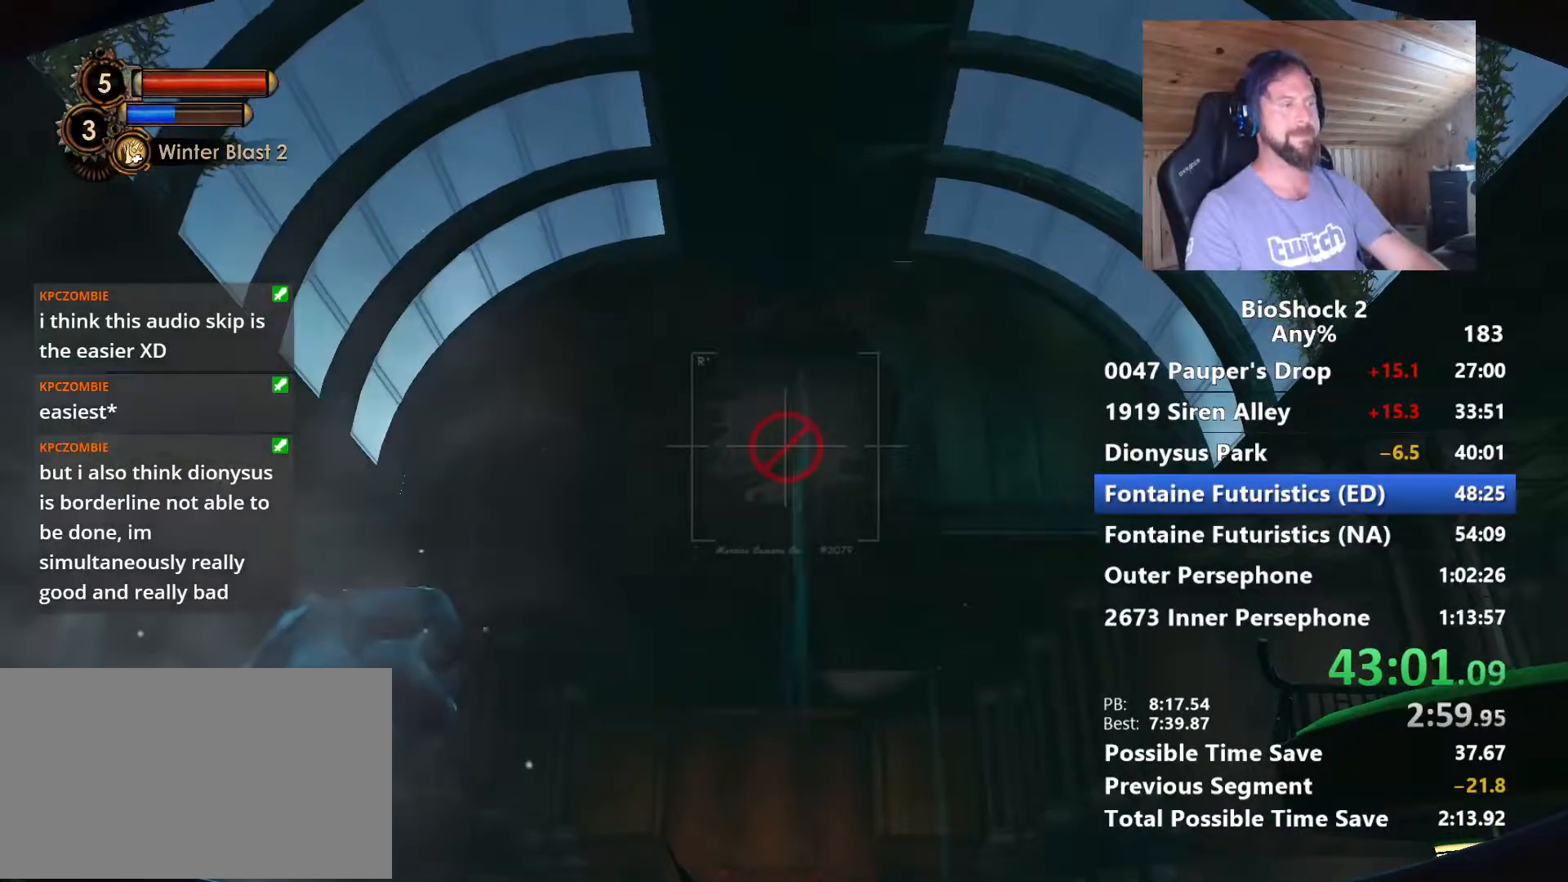
{"keys": [], "mouse": [], "mouse_move": "still", "events": []}
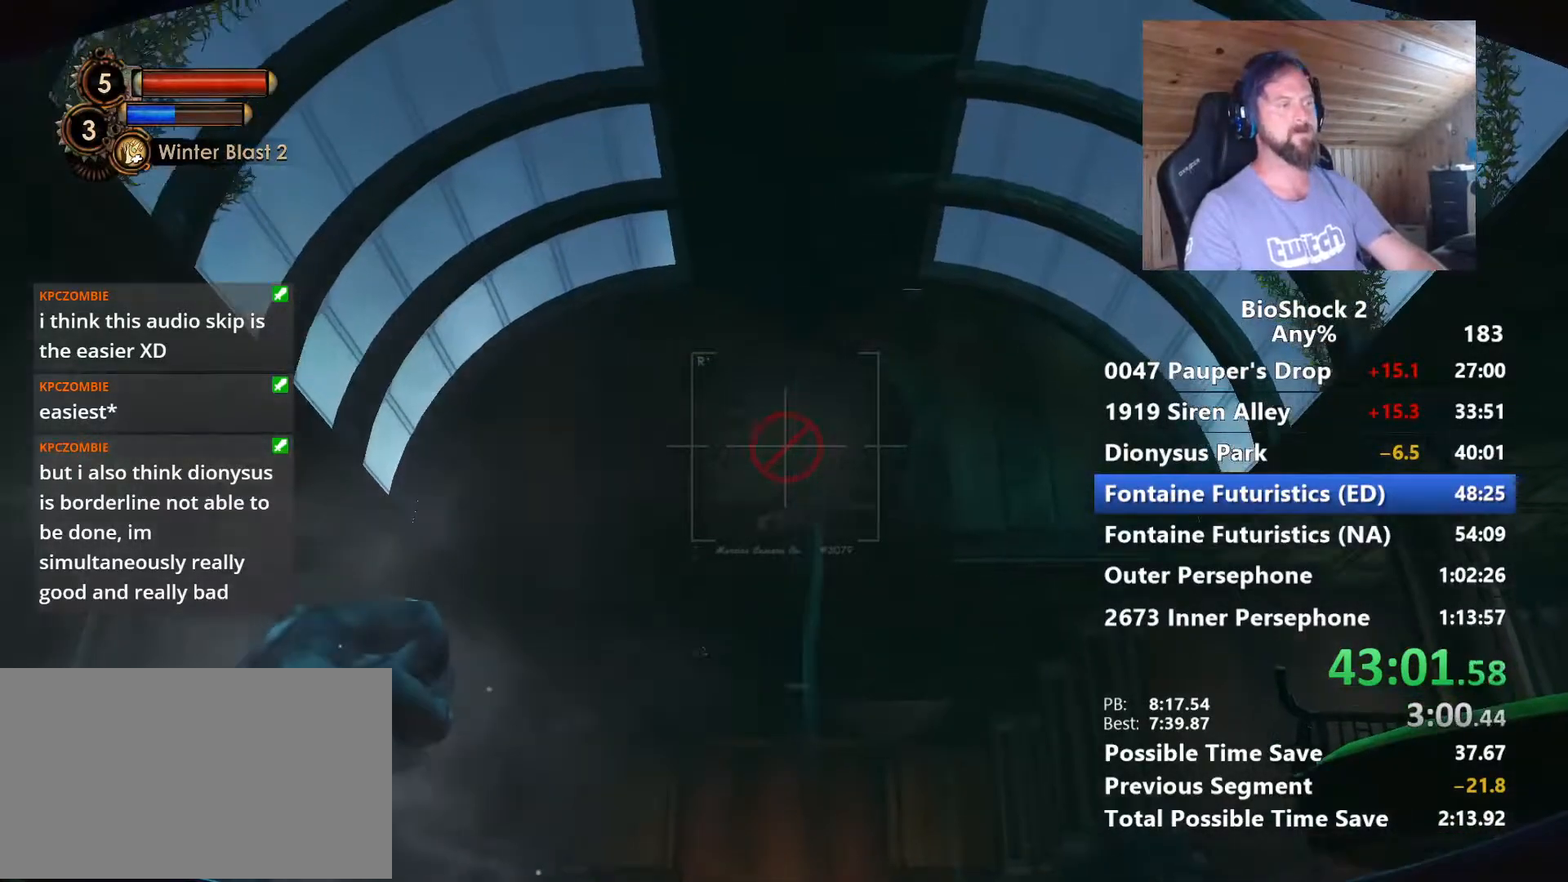
{"keys": [], "mouse": [], "mouse_move": "still", "events": []}
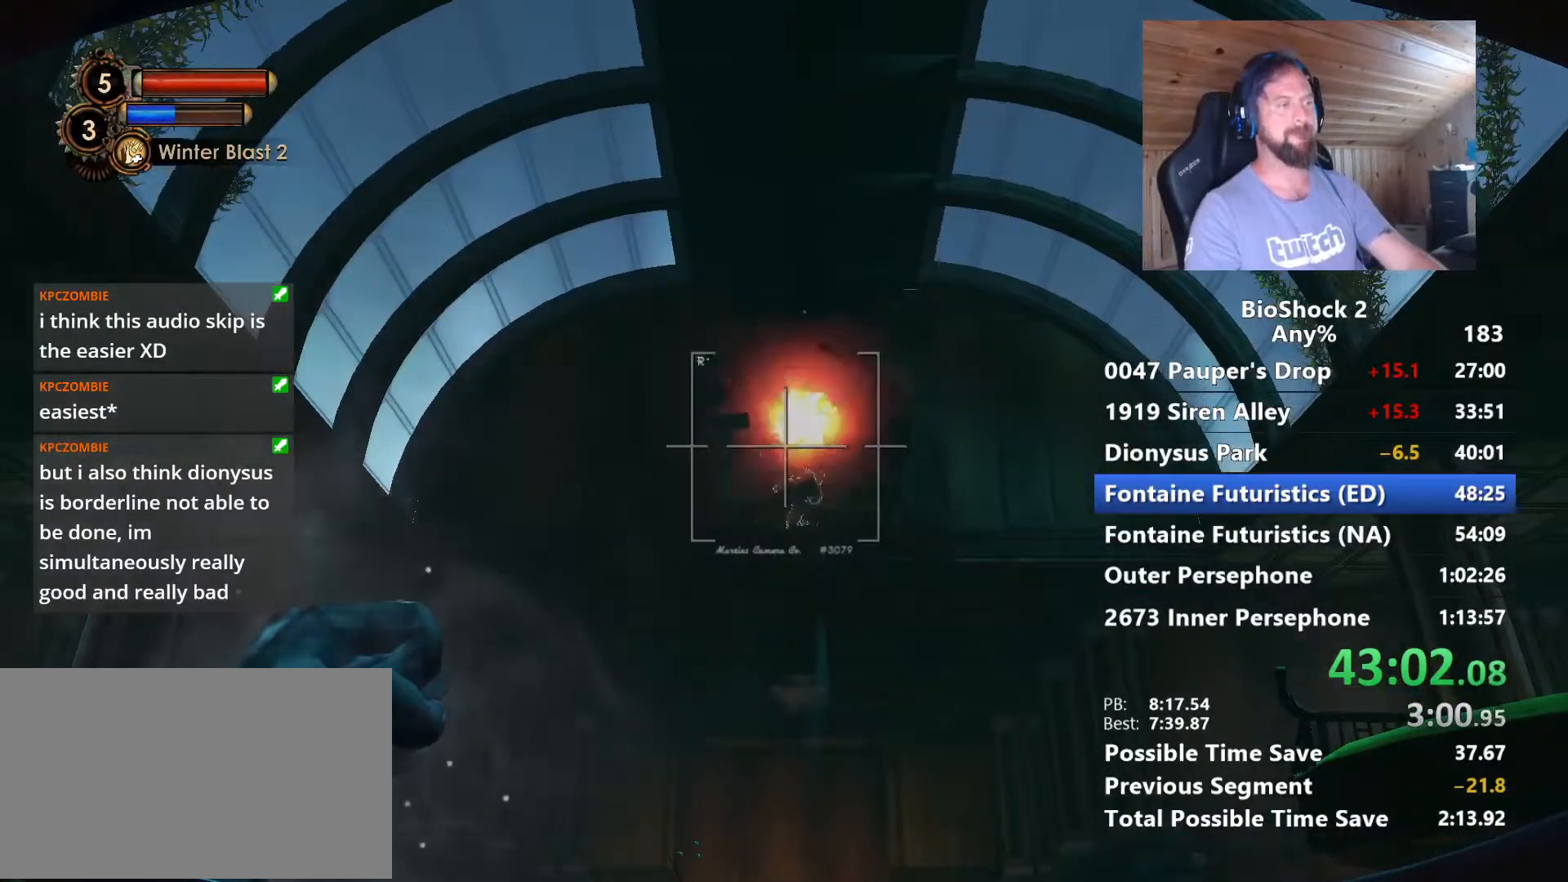
{"keys": [], "mouse": [], "mouse_move": "still", "events": [[250, "mouse_left", "down"], [384, "mouse_left", "up"]]}
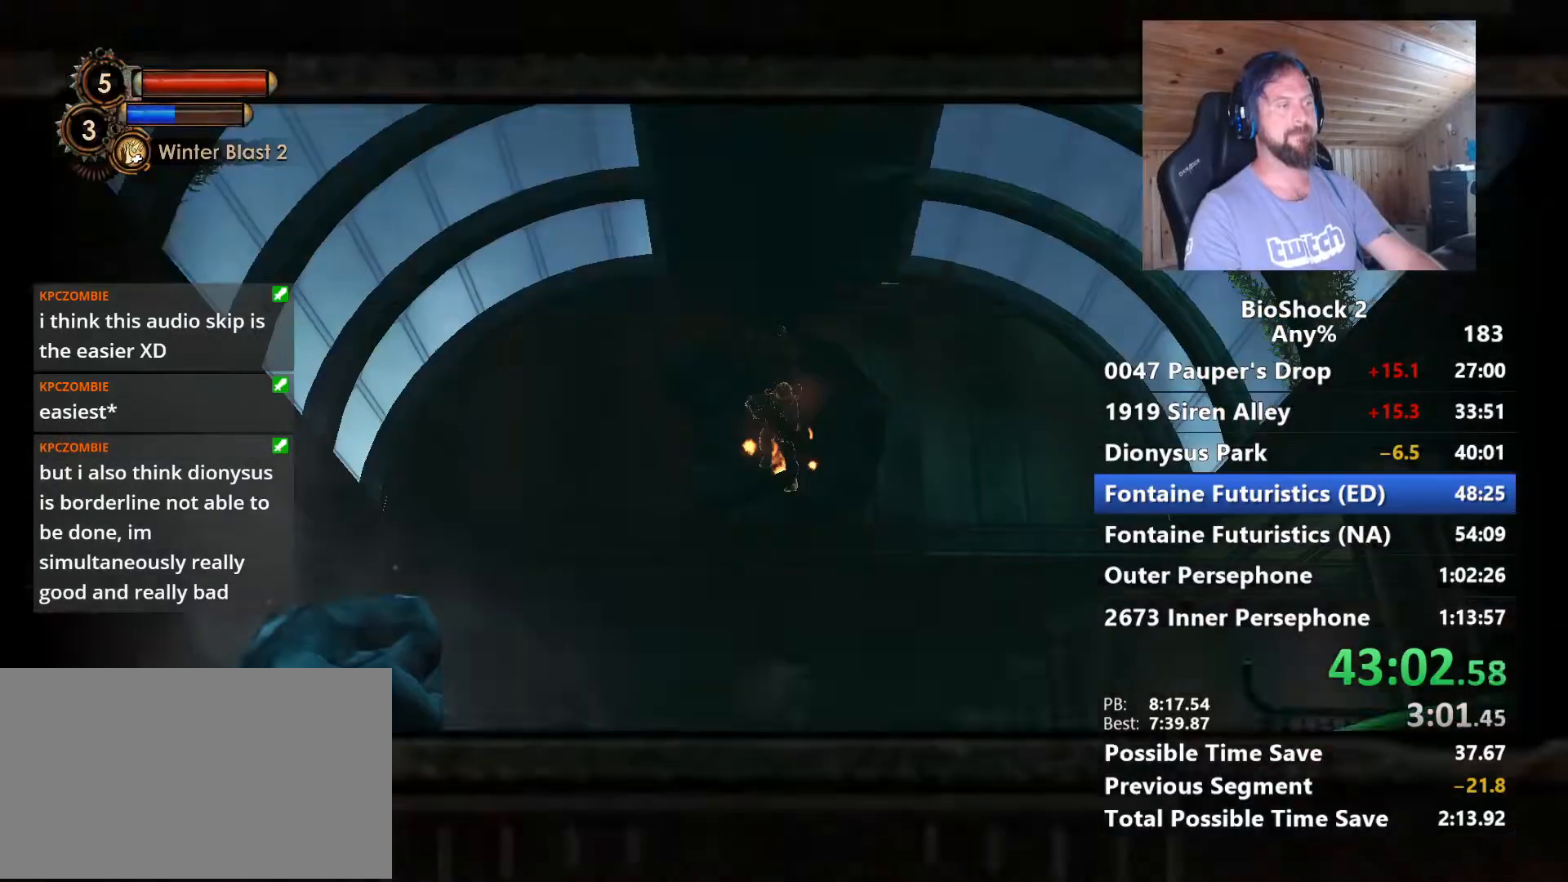
{"keys": [], "mouse": ["right"], "mouse_move": "down", "events": [[500, "mouse_right", "down"]]}
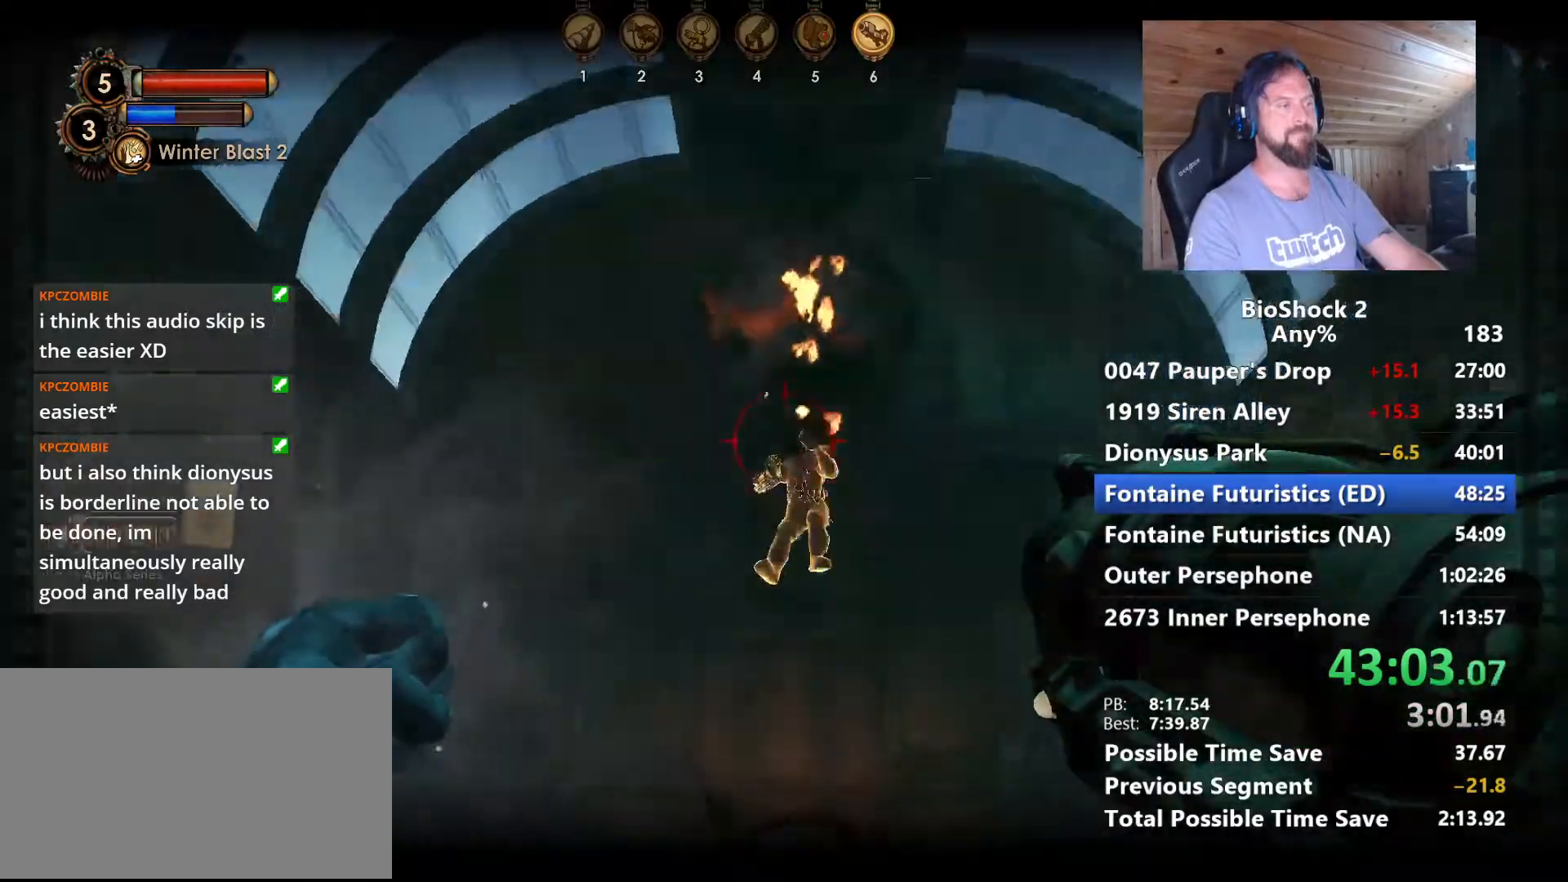
{"keys": [], "mouse": ["right"], "mouse_move": "down", "events": []}
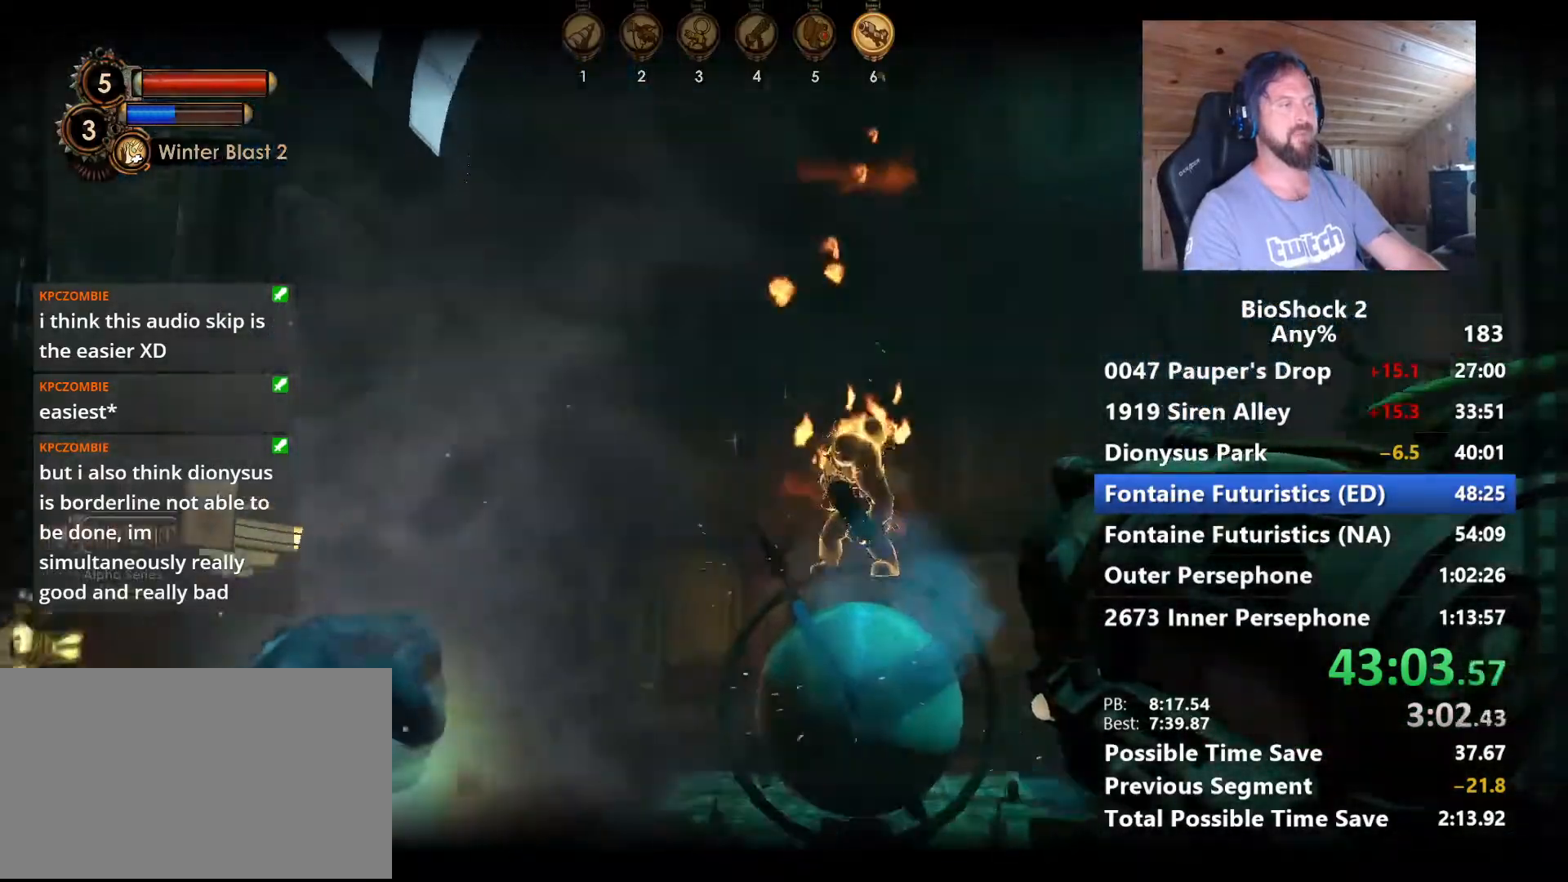
{"keys": [], "mouse": ["right"], "mouse_move": "down", "events": []}
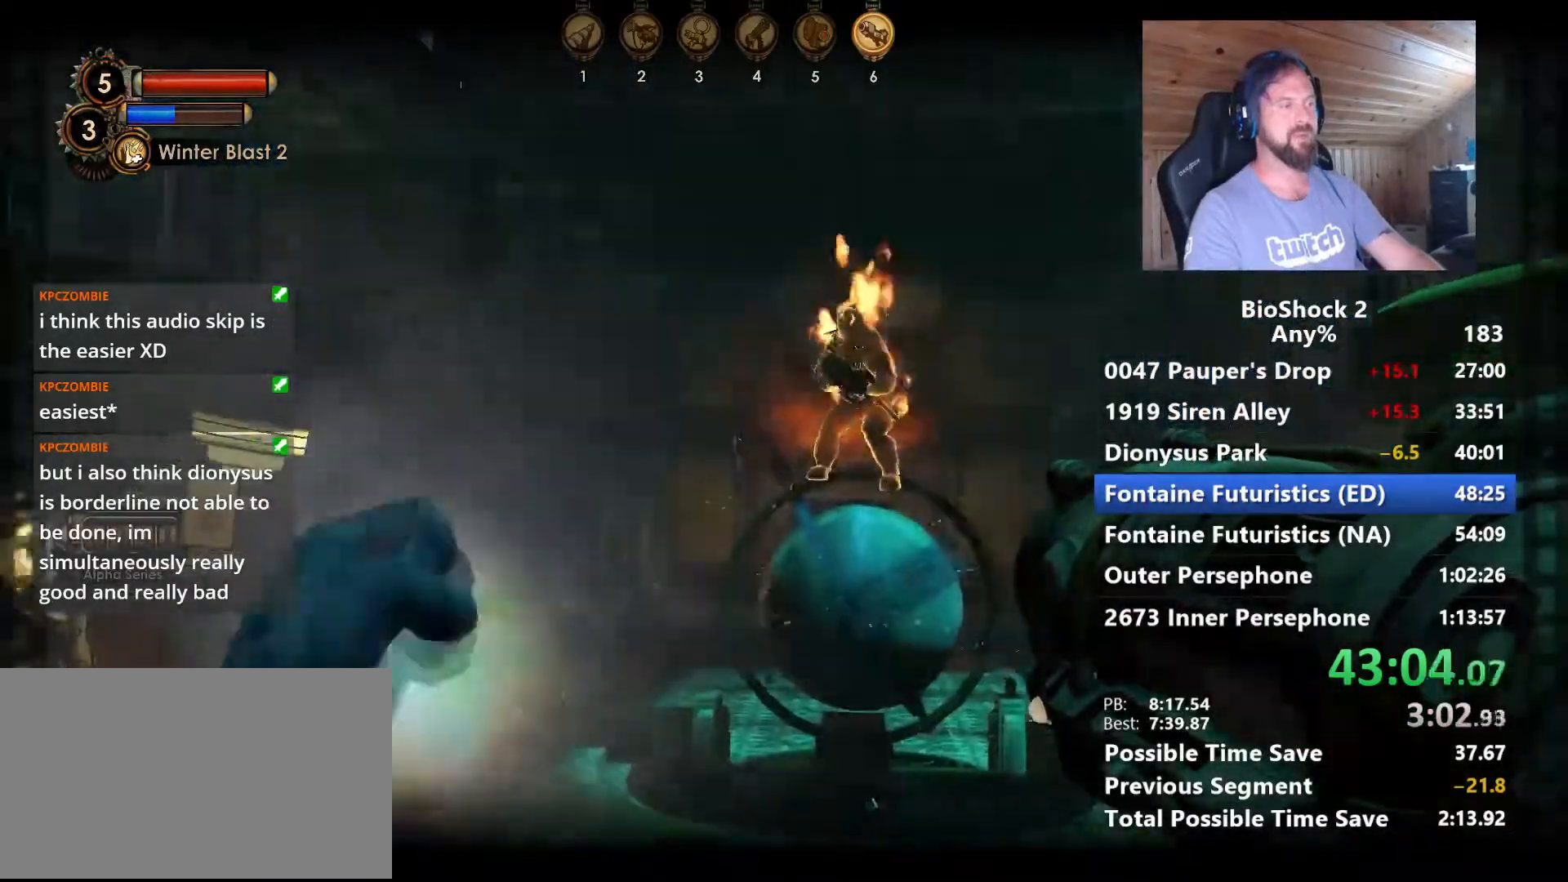
{"keys": [], "mouse": ["right"], "mouse_move": "still", "events": []}
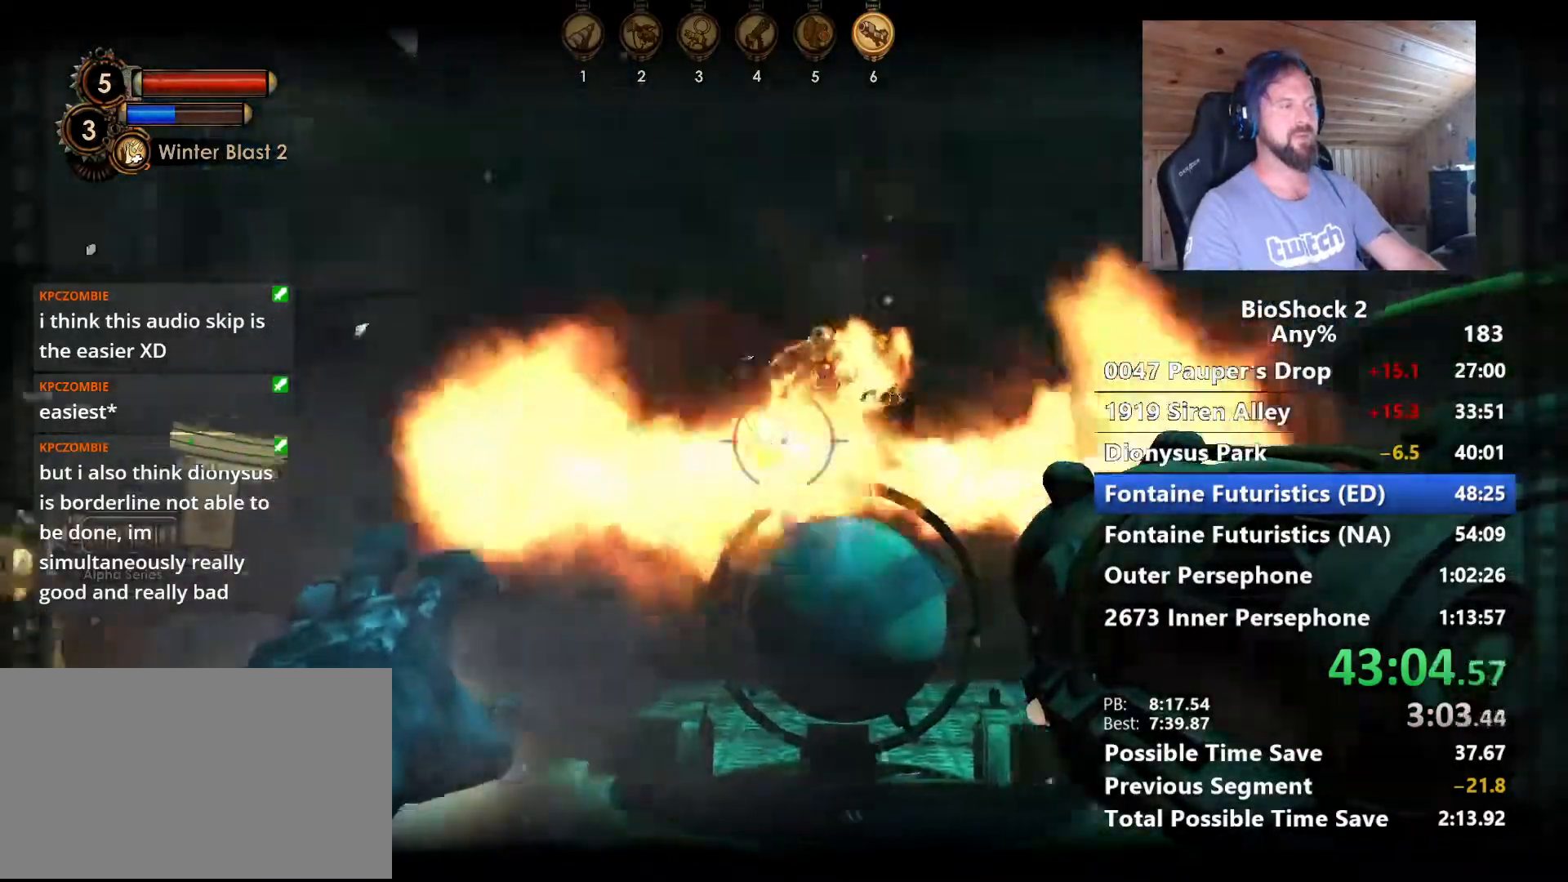
{"keys": ["s"], "mouse": ["right"], "mouse_move": "still", "events": [[284, "s", "down"]]}
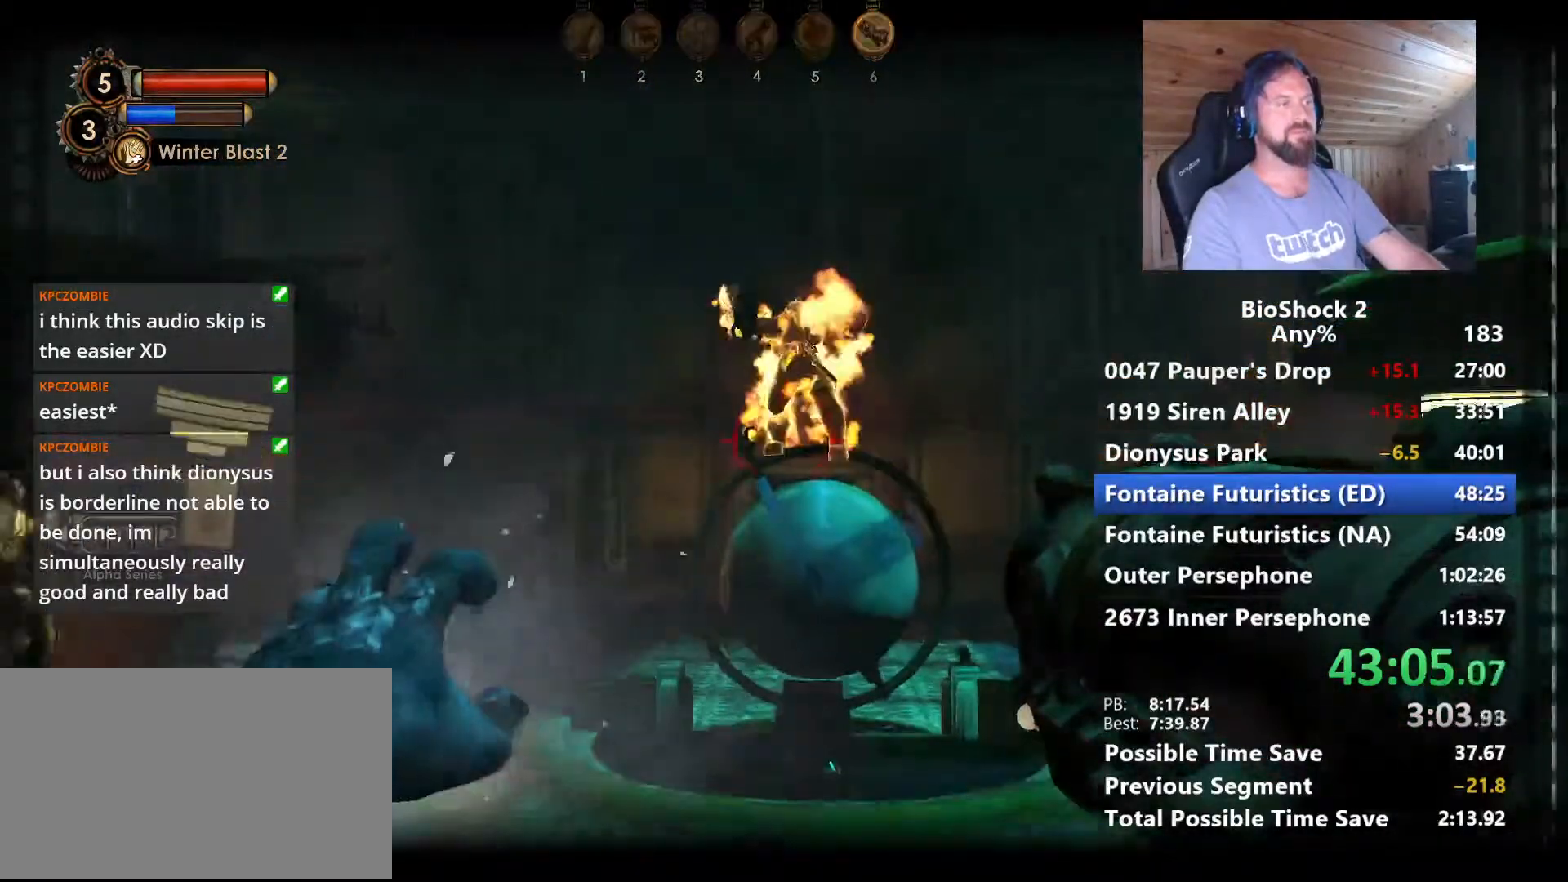
{"keys": [], "mouse": ["right"], "mouse_move": "still", "events": [[200, "s", "up"]]}
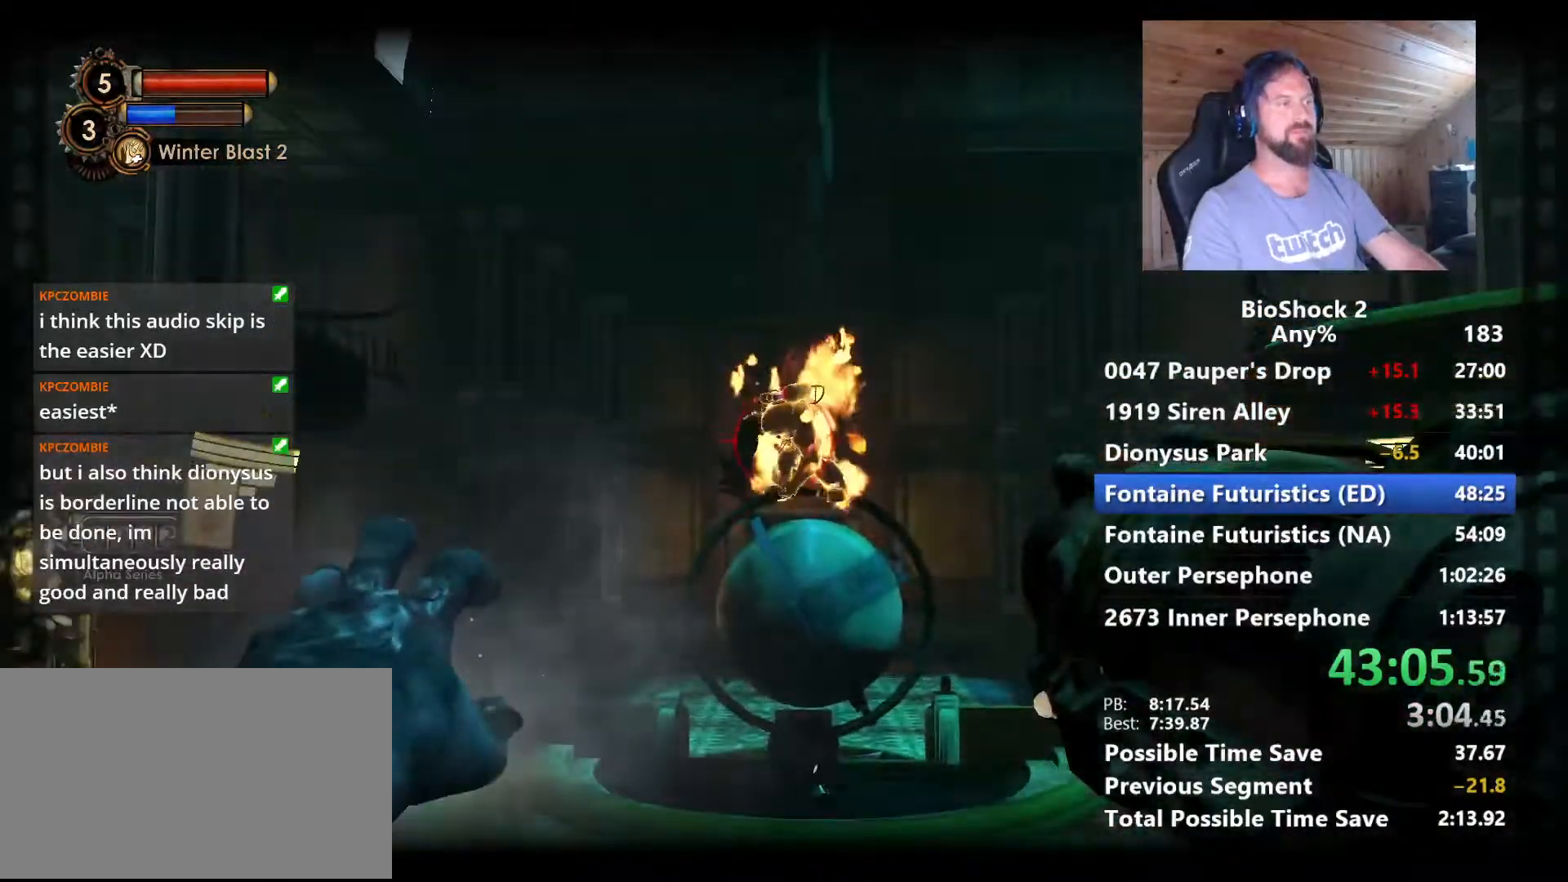
{"keys": [], "mouse": ["right"], "mouse_move": "still", "events": []}
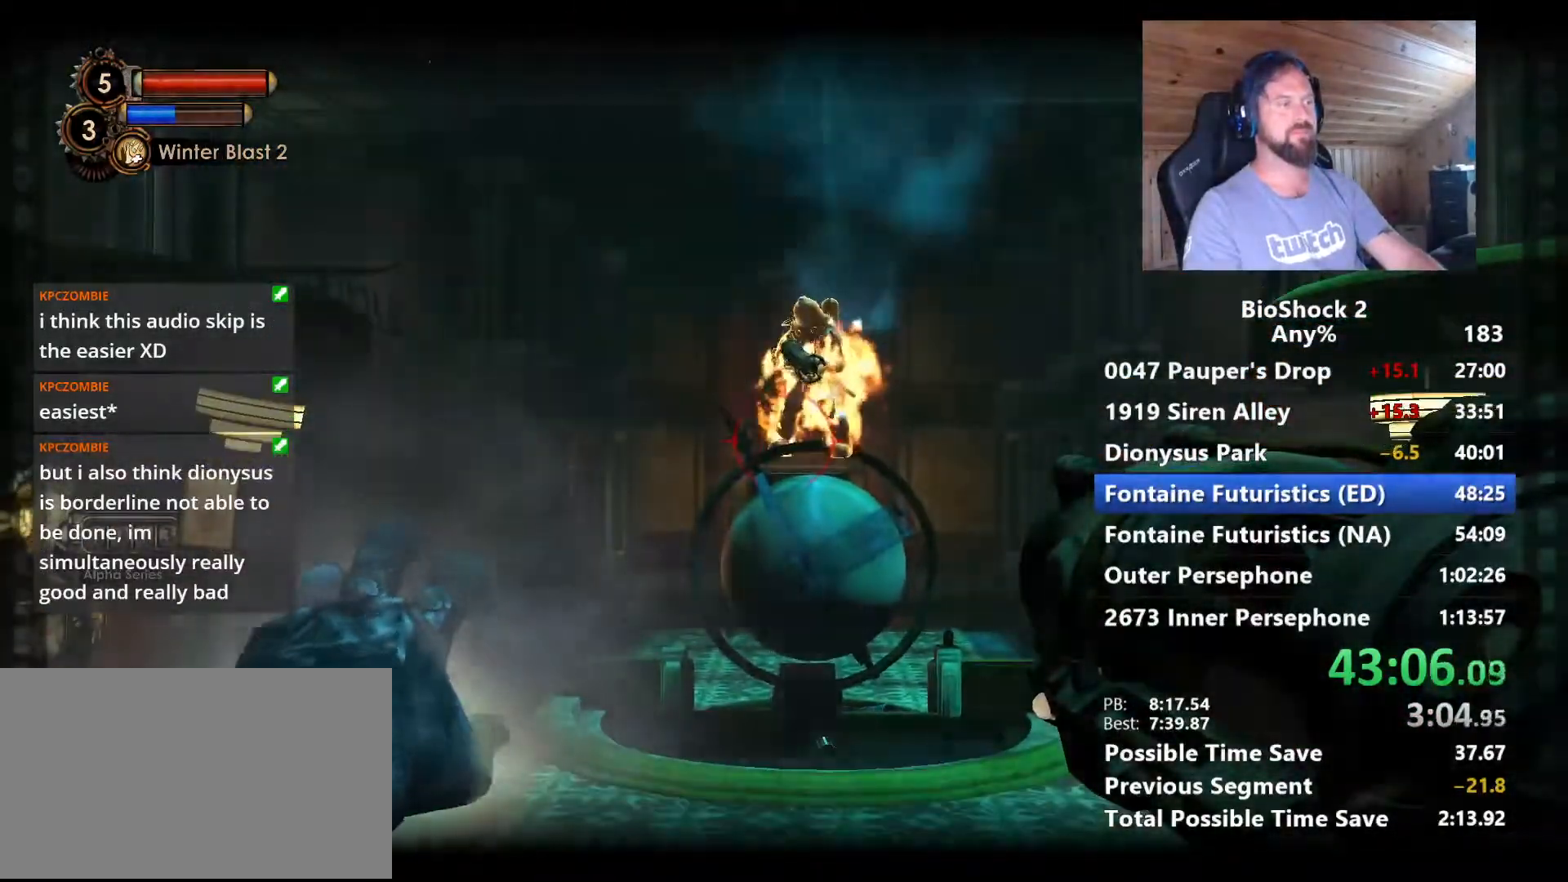
{"keys": [], "mouse": ["right"], "mouse_move": "still", "events": []}
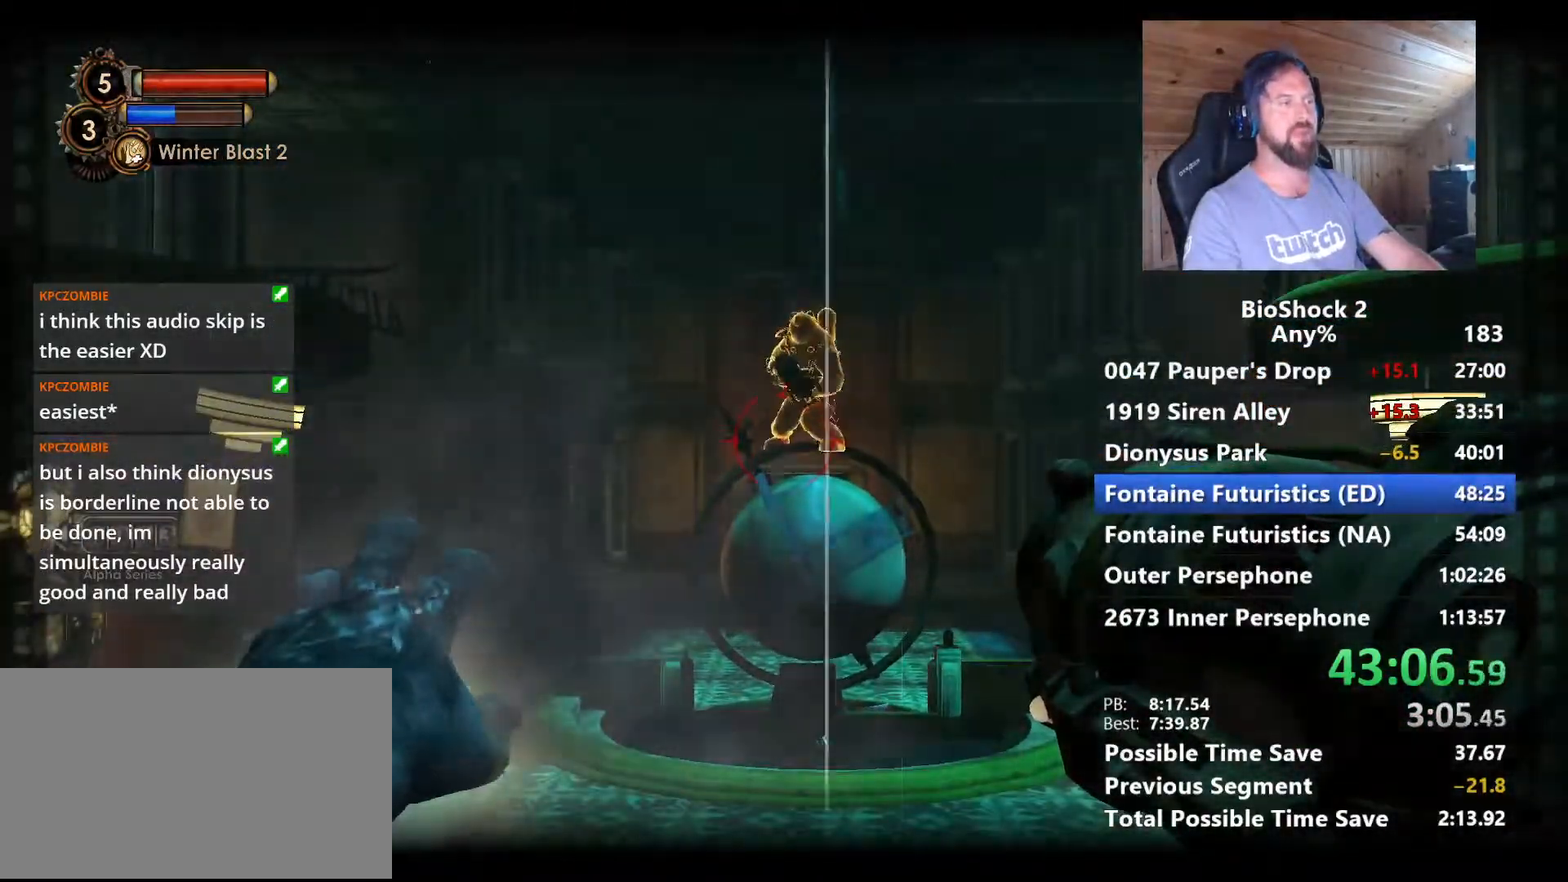
{"keys": [], "mouse": ["right"], "mouse_move": "down-left", "events": []}
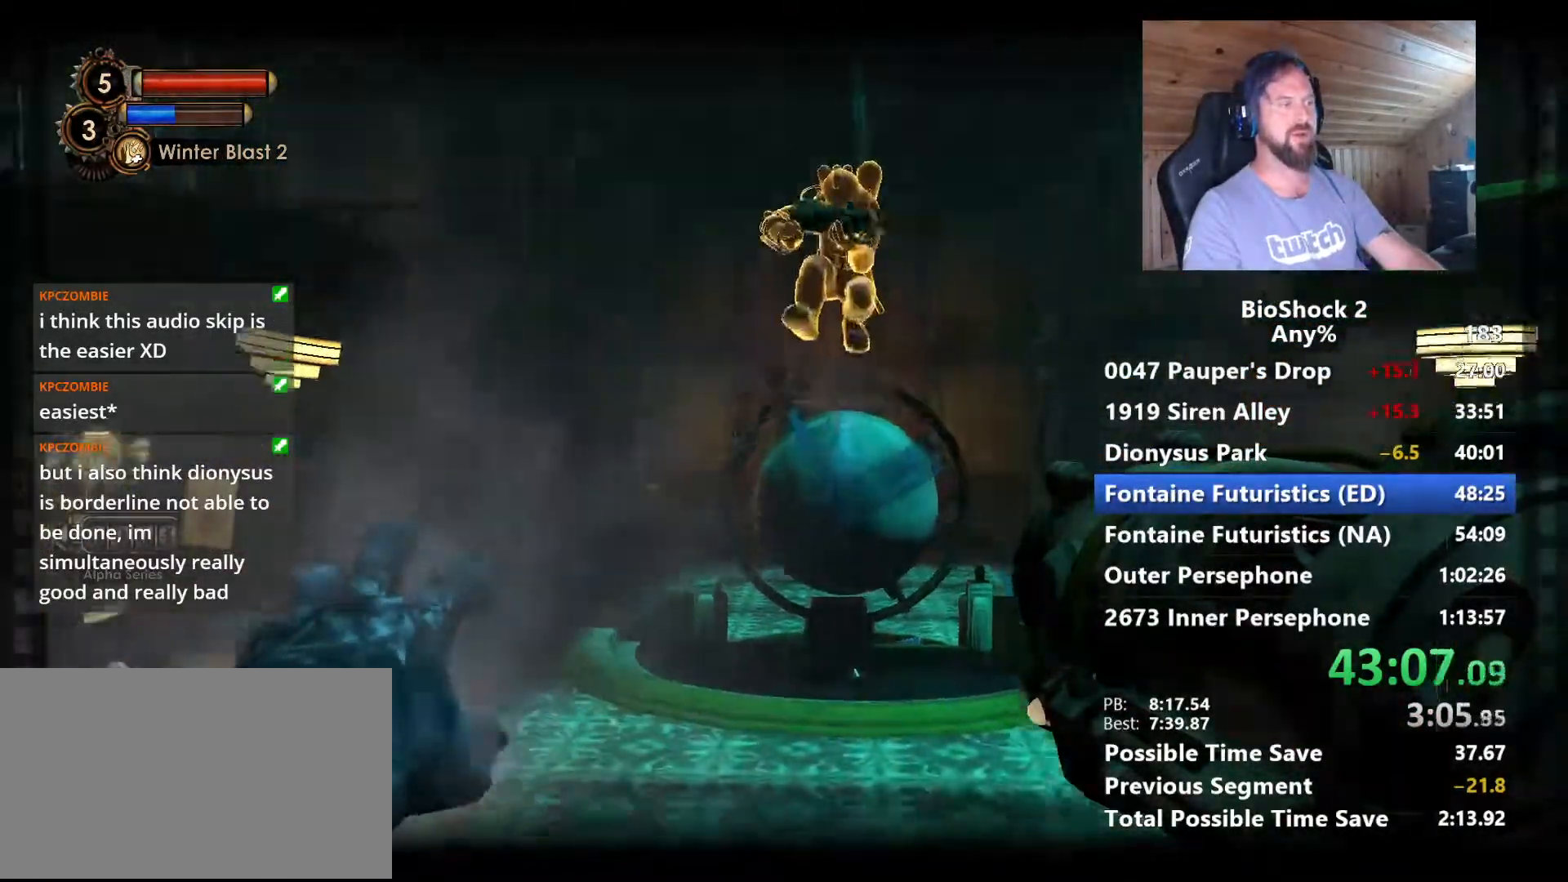
{"keys": [], "mouse": ["right"], "mouse_move": "still", "events": []}
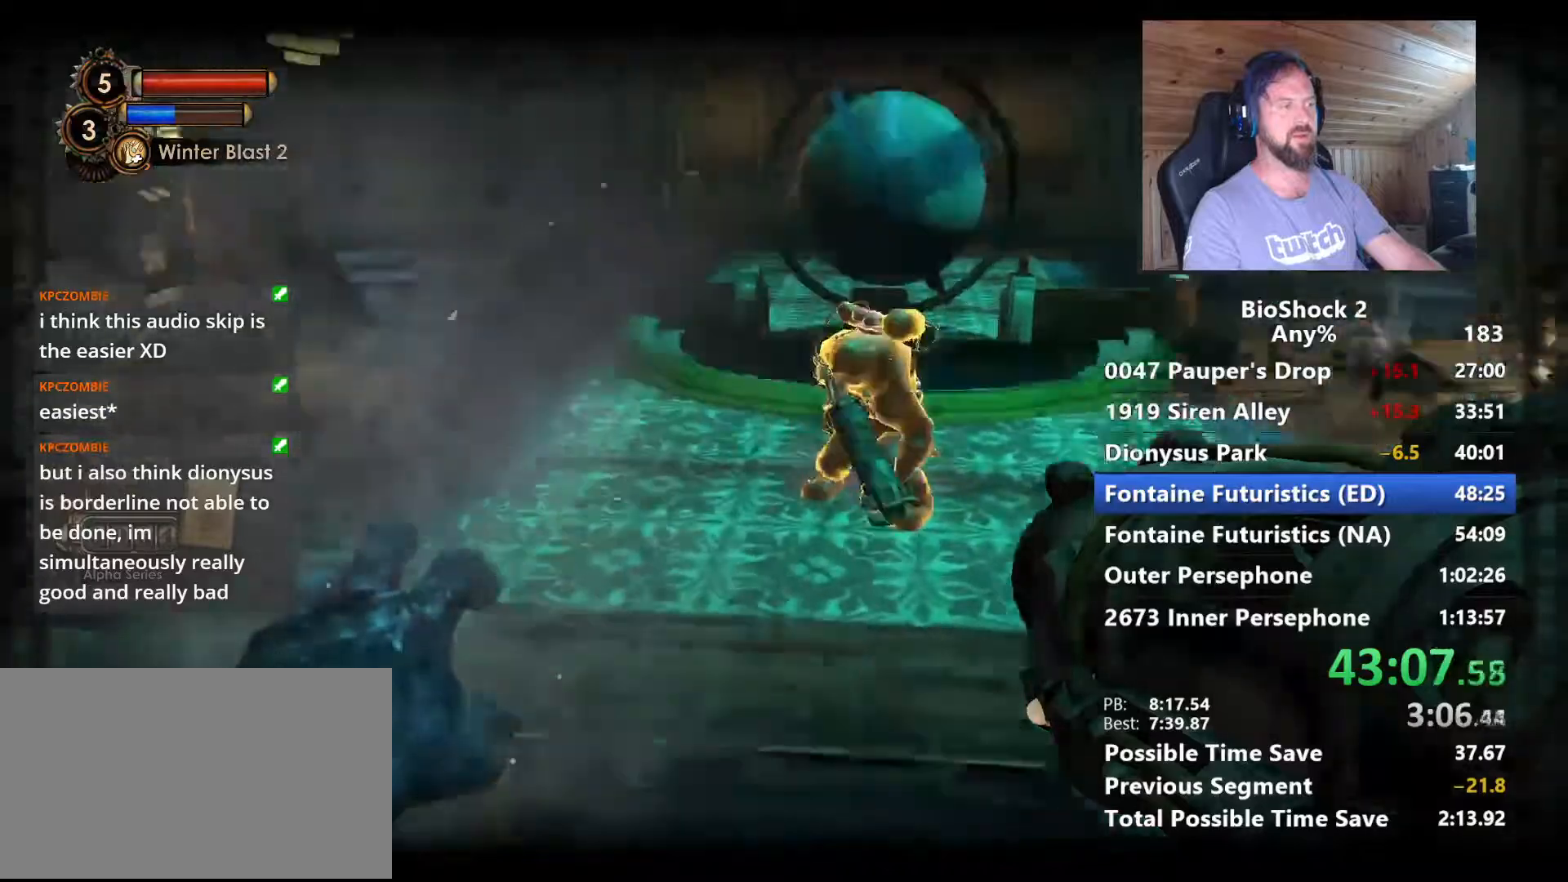
{"keys": [], "mouse": ["right"], "mouse_move": "still", "events": [[184, "w", "down"], [417, "w", "up"]]}
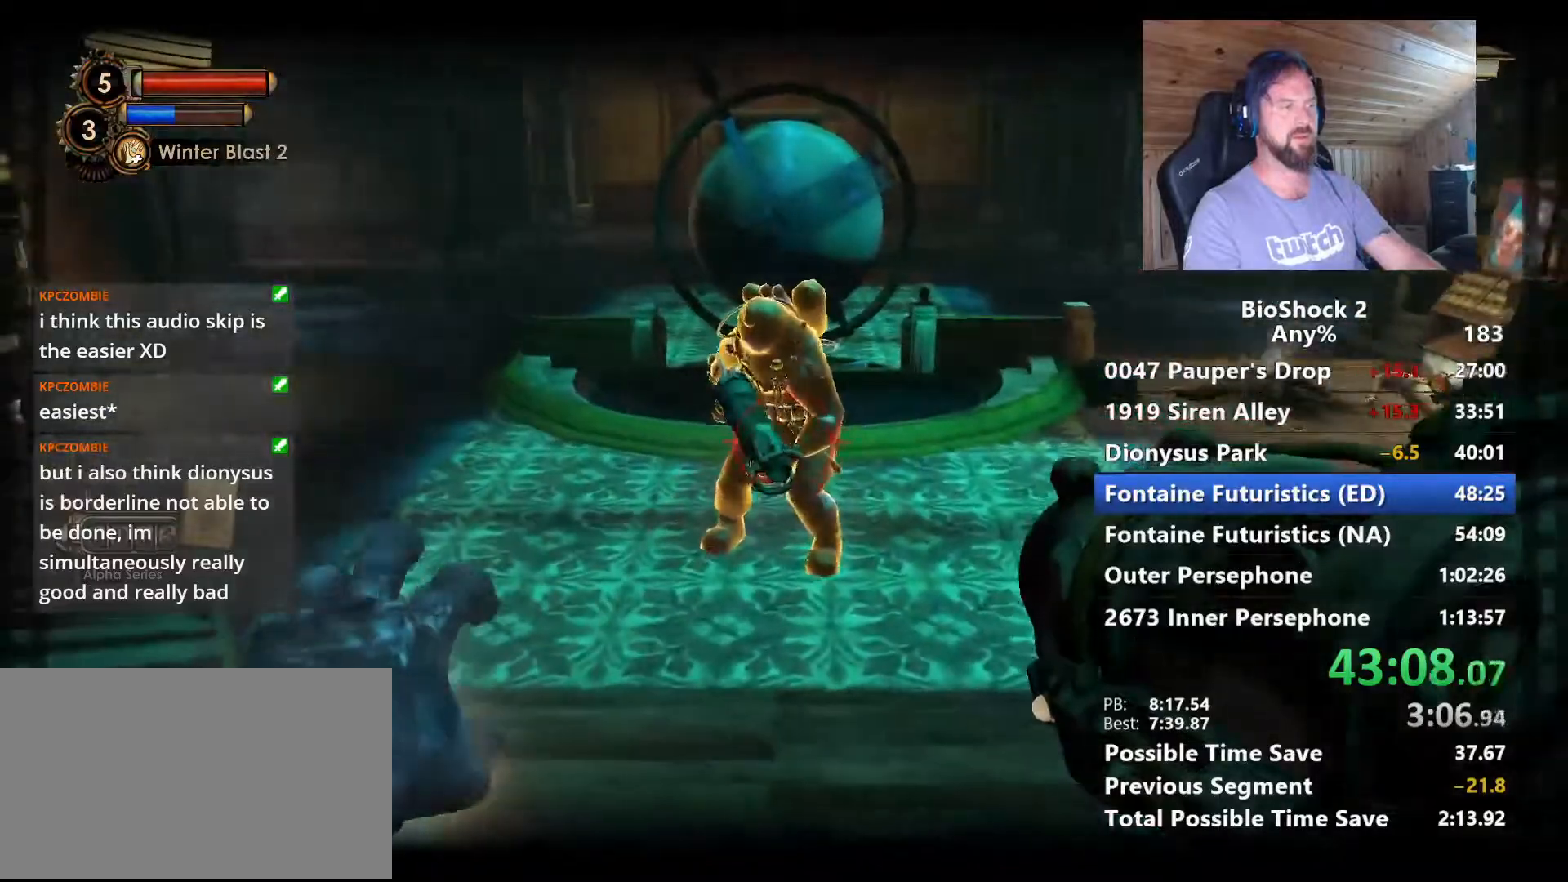
{"keys": [], "mouse": ["right"], "mouse_move": "still", "events": []}
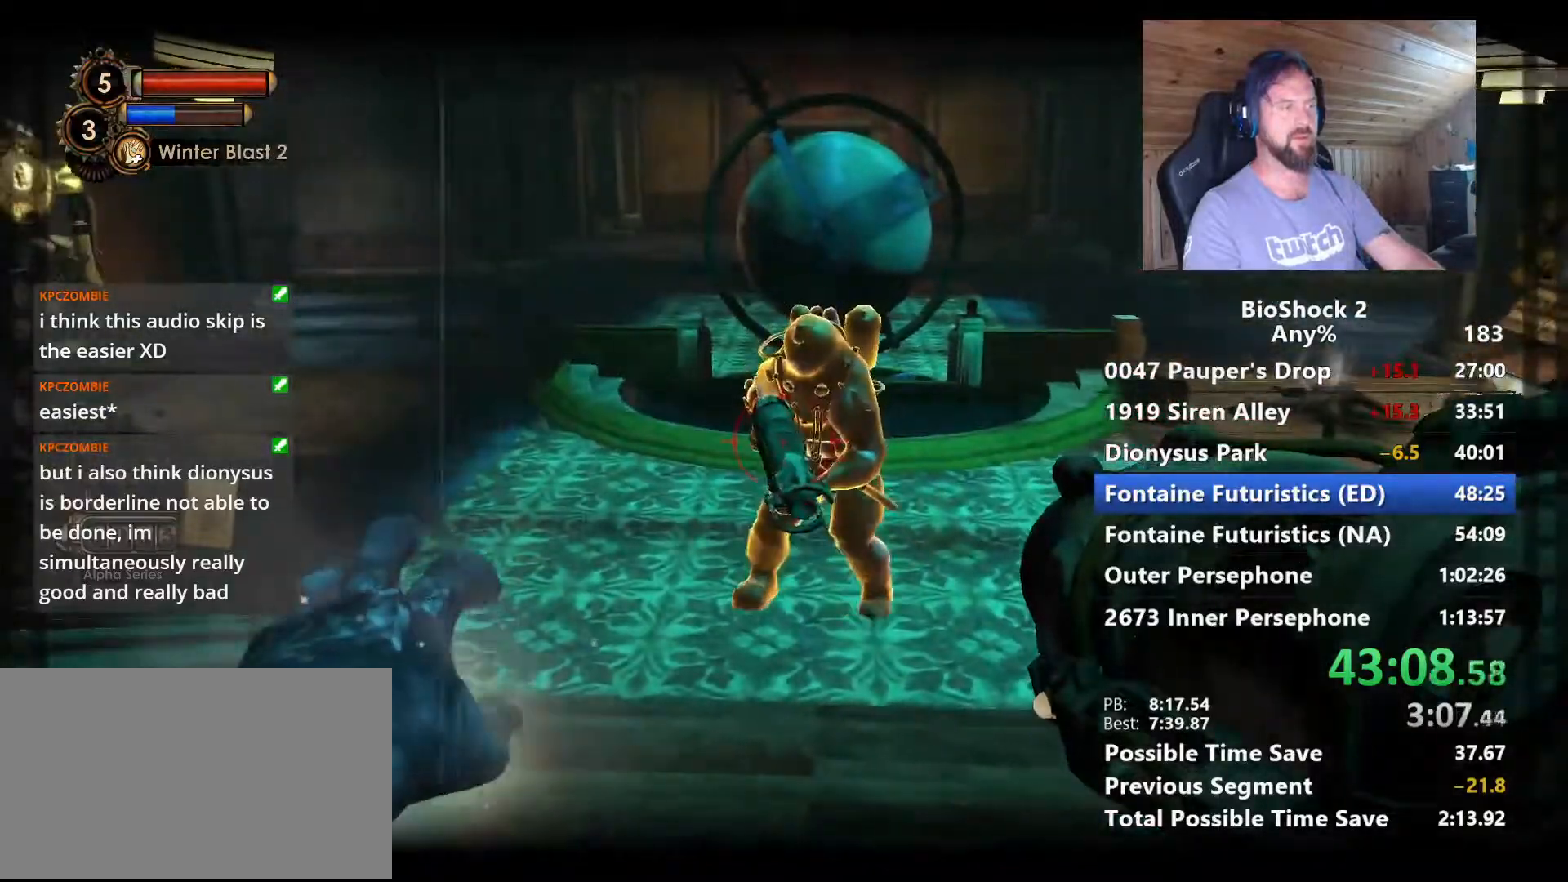
{"keys": [], "mouse": ["right"], "mouse_move": "still", "events": []}
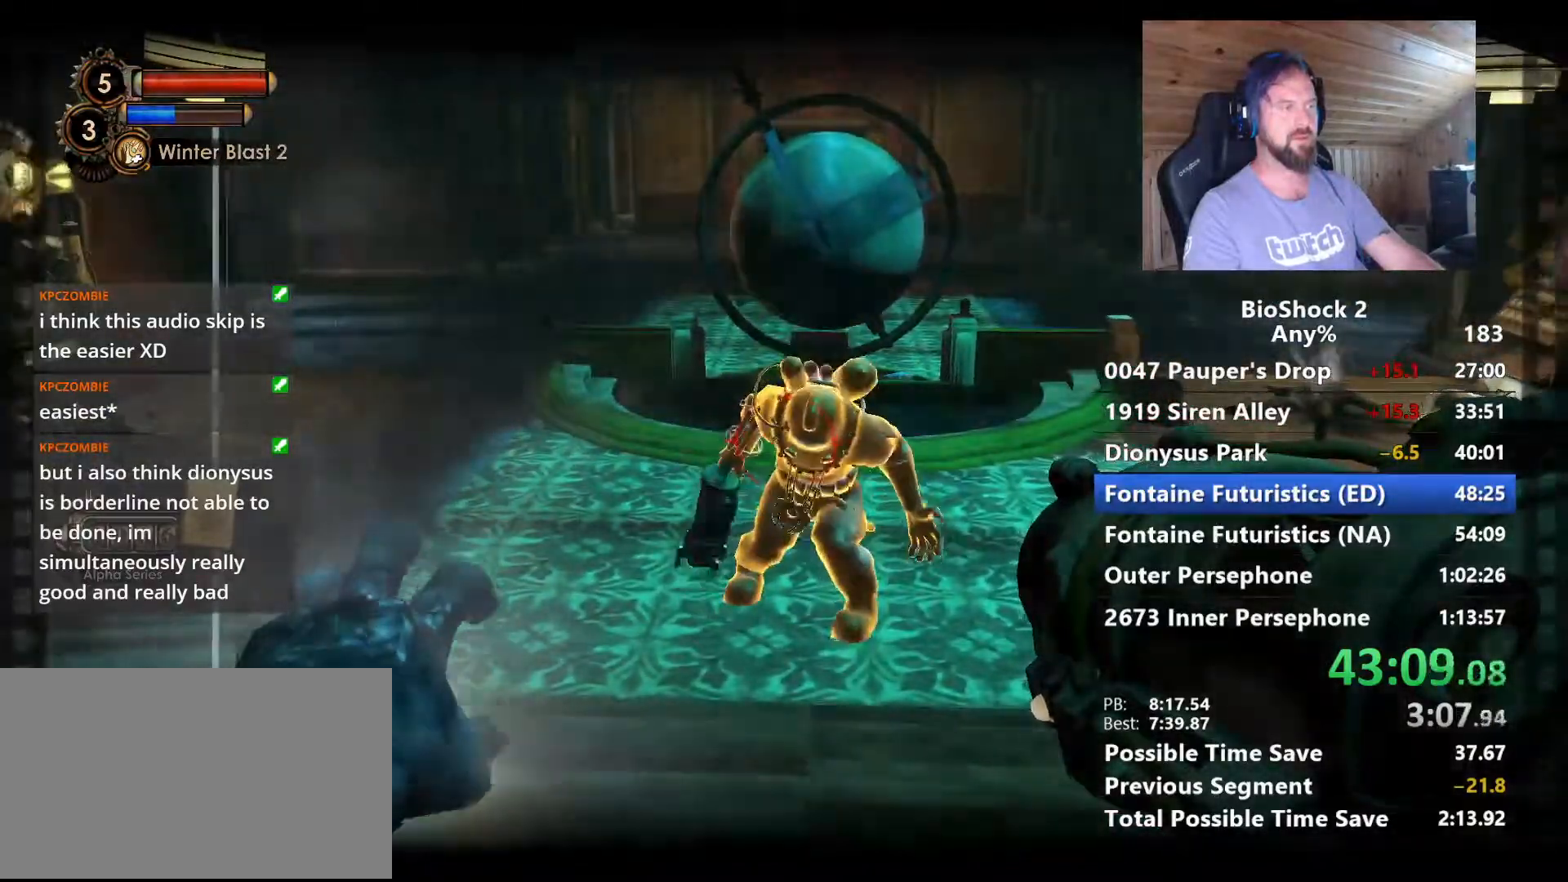
{"keys": ["w"], "mouse": [], "mouse_move": "still", "events": [[234, "mouse_right", "up"], [467, "w", "down"]]}
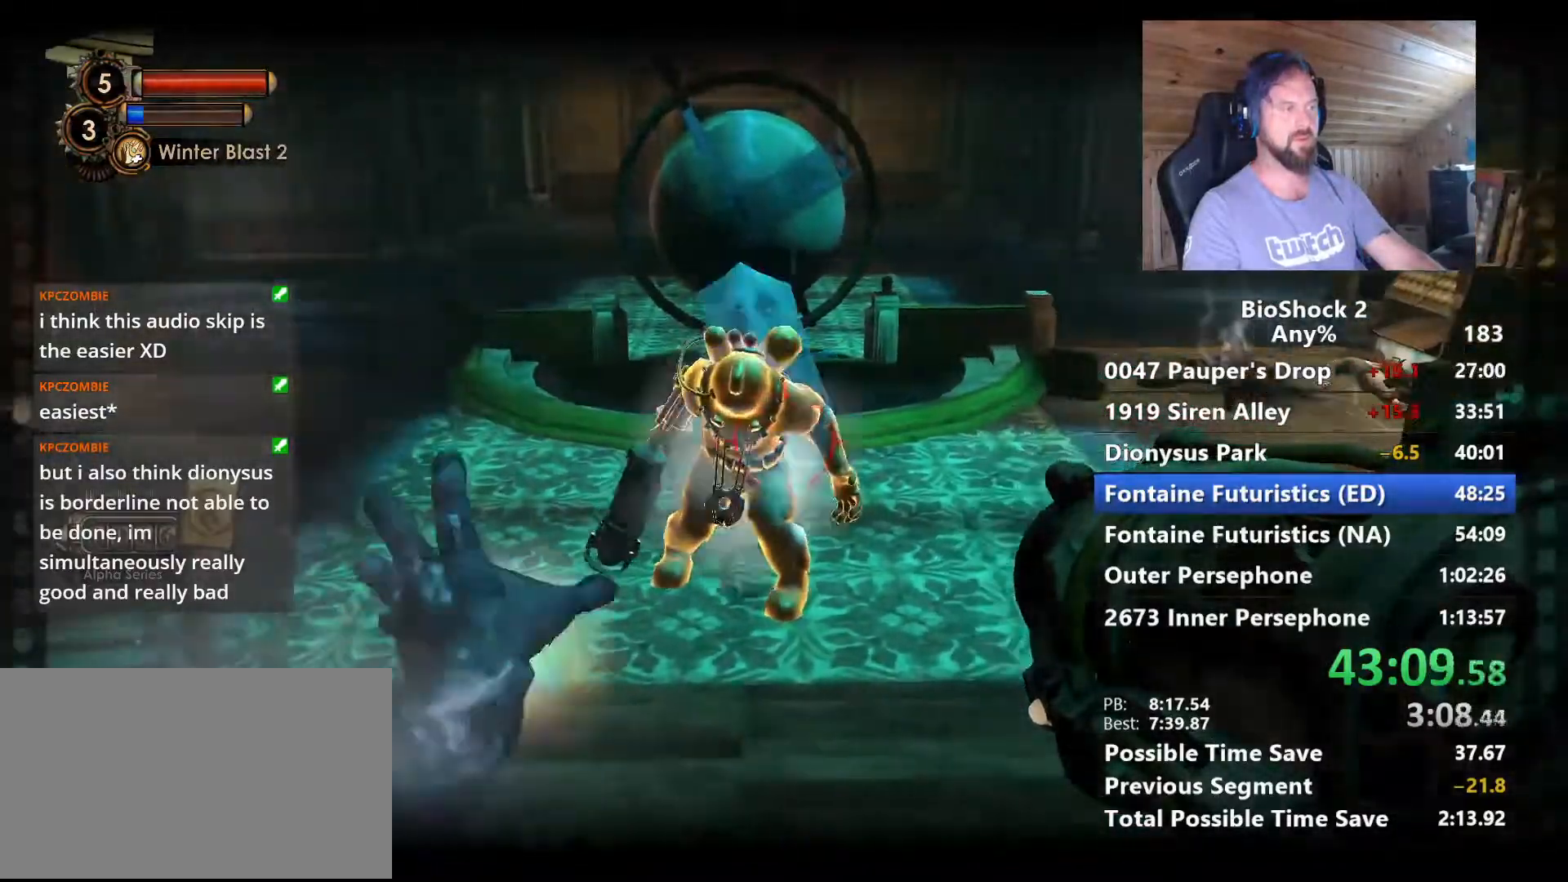
{"keys": ["d"], "mouse": [], "mouse_move": "still", "events": [[200, "mouse_left", "down"], [300, "w", "up"], [334, "d", "down"], [334, "mouse_left", "up"]]}
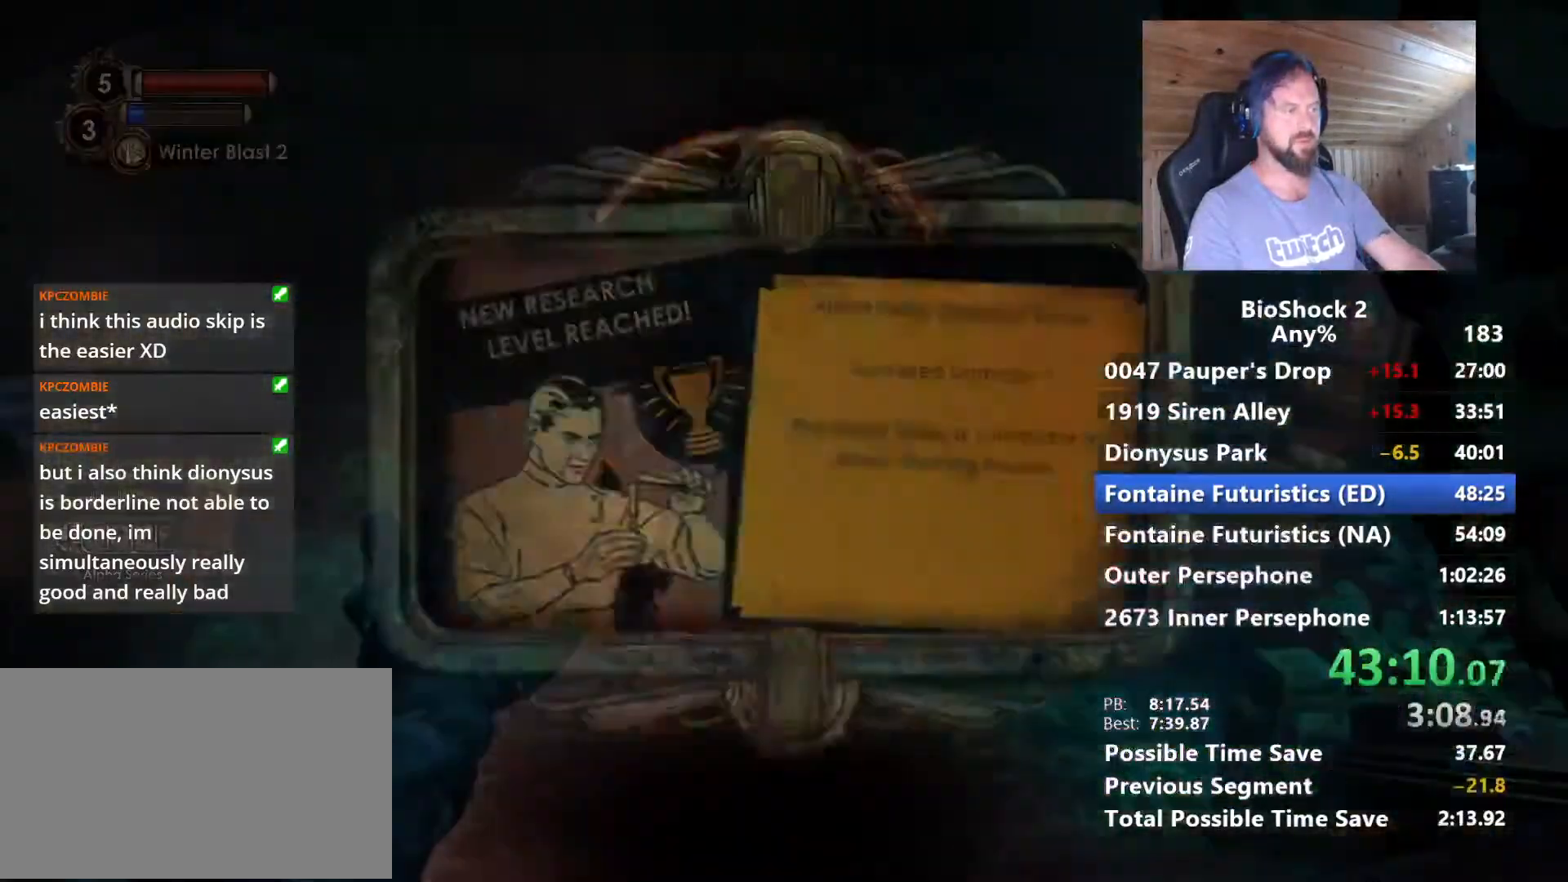
{"keys": ["d", "w"], "mouse": [], "mouse_move": "down", "events": [[117, "w", "down"], [267, "d", "up"], [300, "space", "down"], [450, "d", "down"], [500, "space", "up"]]}
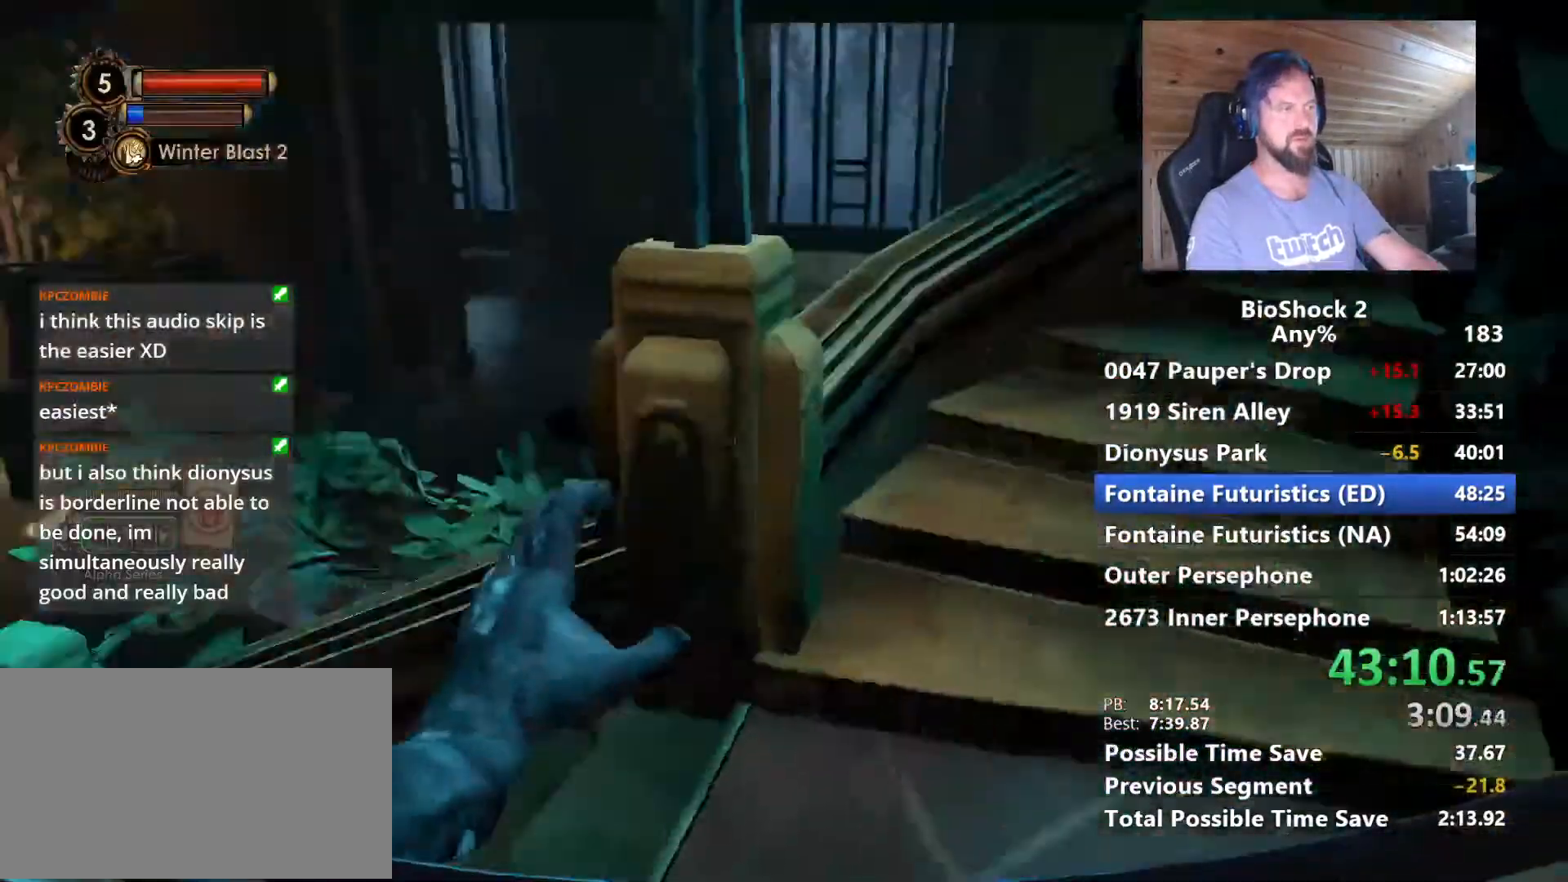
{"keys": ["1", "w"], "mouse": [], "mouse_move": "still", "events": [[284, "d", "up"], [467, "1", "down"]]}
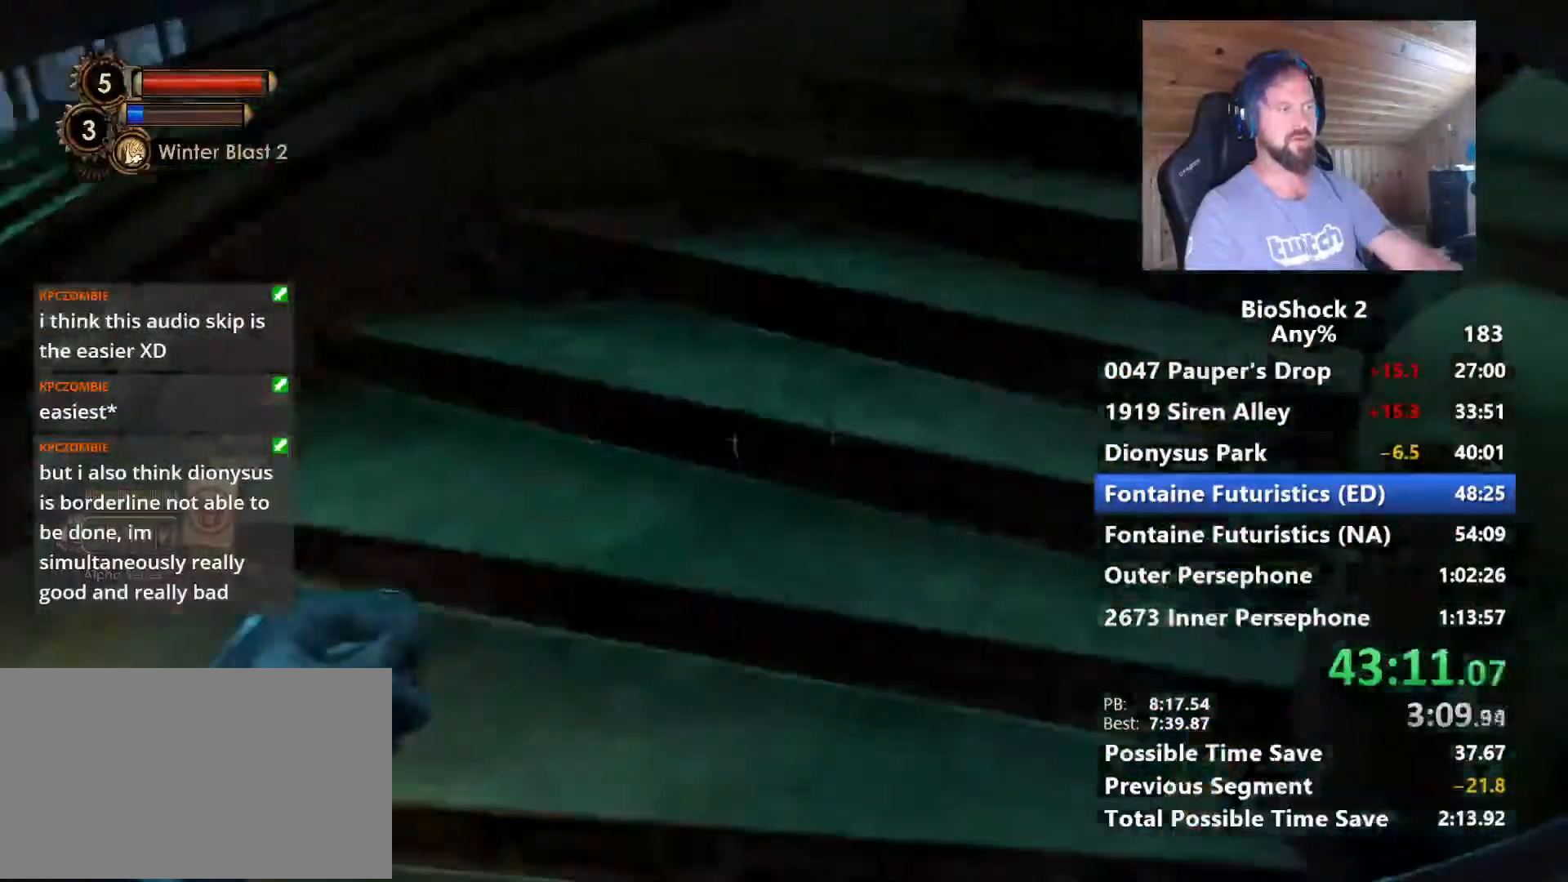
{"keys": ["w"], "mouse": [], "mouse_move": "up", "events": [[100, "1", "up"], [334, "a", "down"], [434, "a", "up"]]}
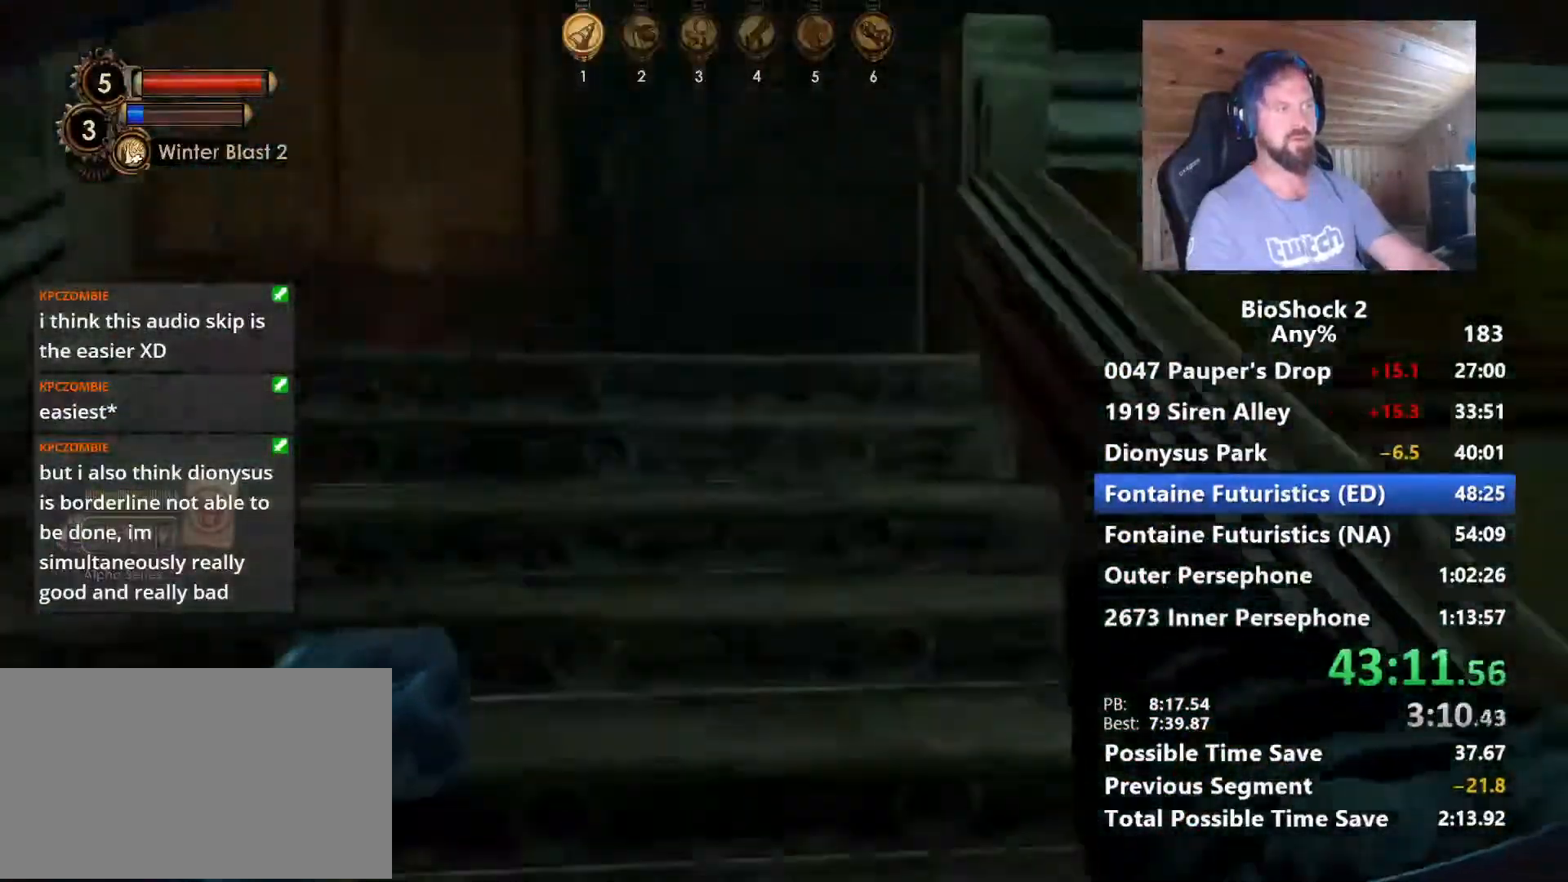
{"keys": ["w"], "mouse": [], "mouse_move": "still", "events": []}
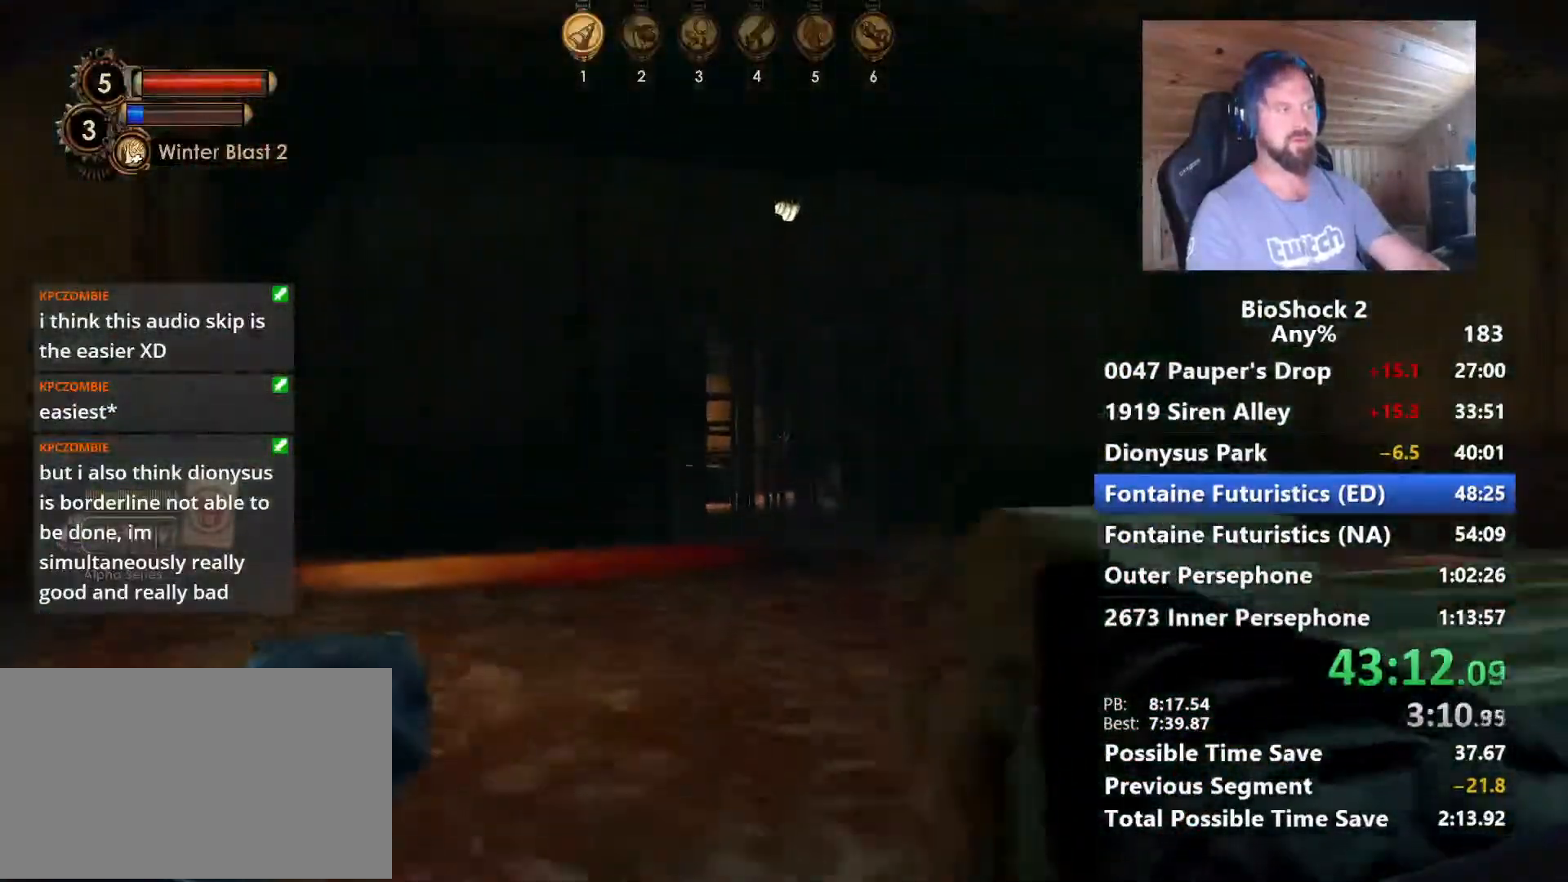
{"keys": ["w"], "mouse": [], "mouse_move": "still", "events": [[134, "a", "down"], [184, "a", "up"]]}
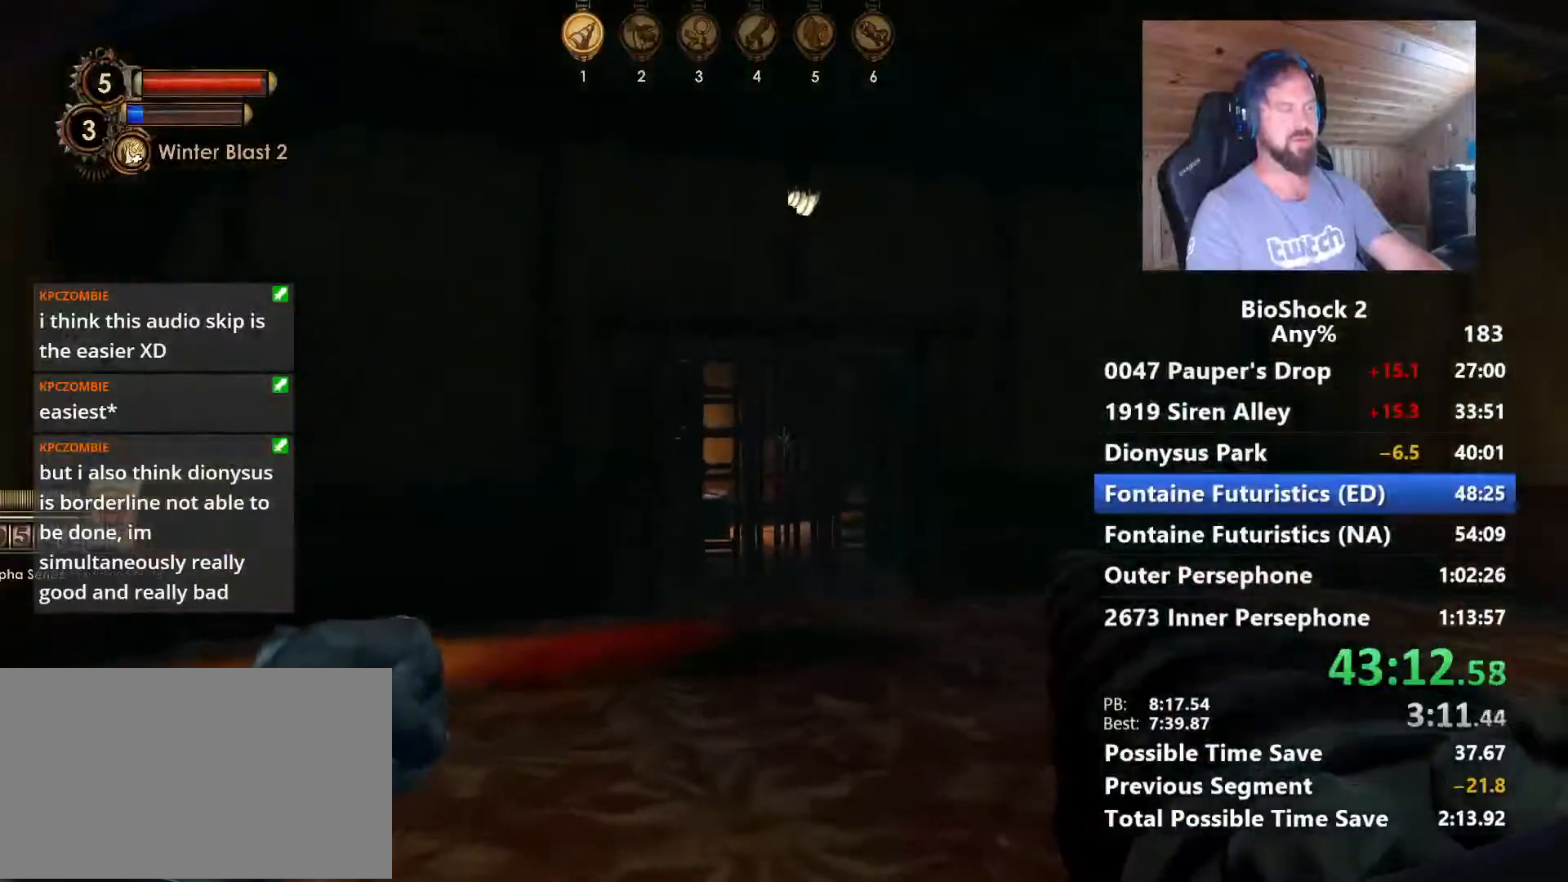
{"keys": ["d", "w"], "mouse": [], "mouse_move": "still", "events": [[67, "d", "down"], [300, "space", "down"], [484, "space", "up"]]}
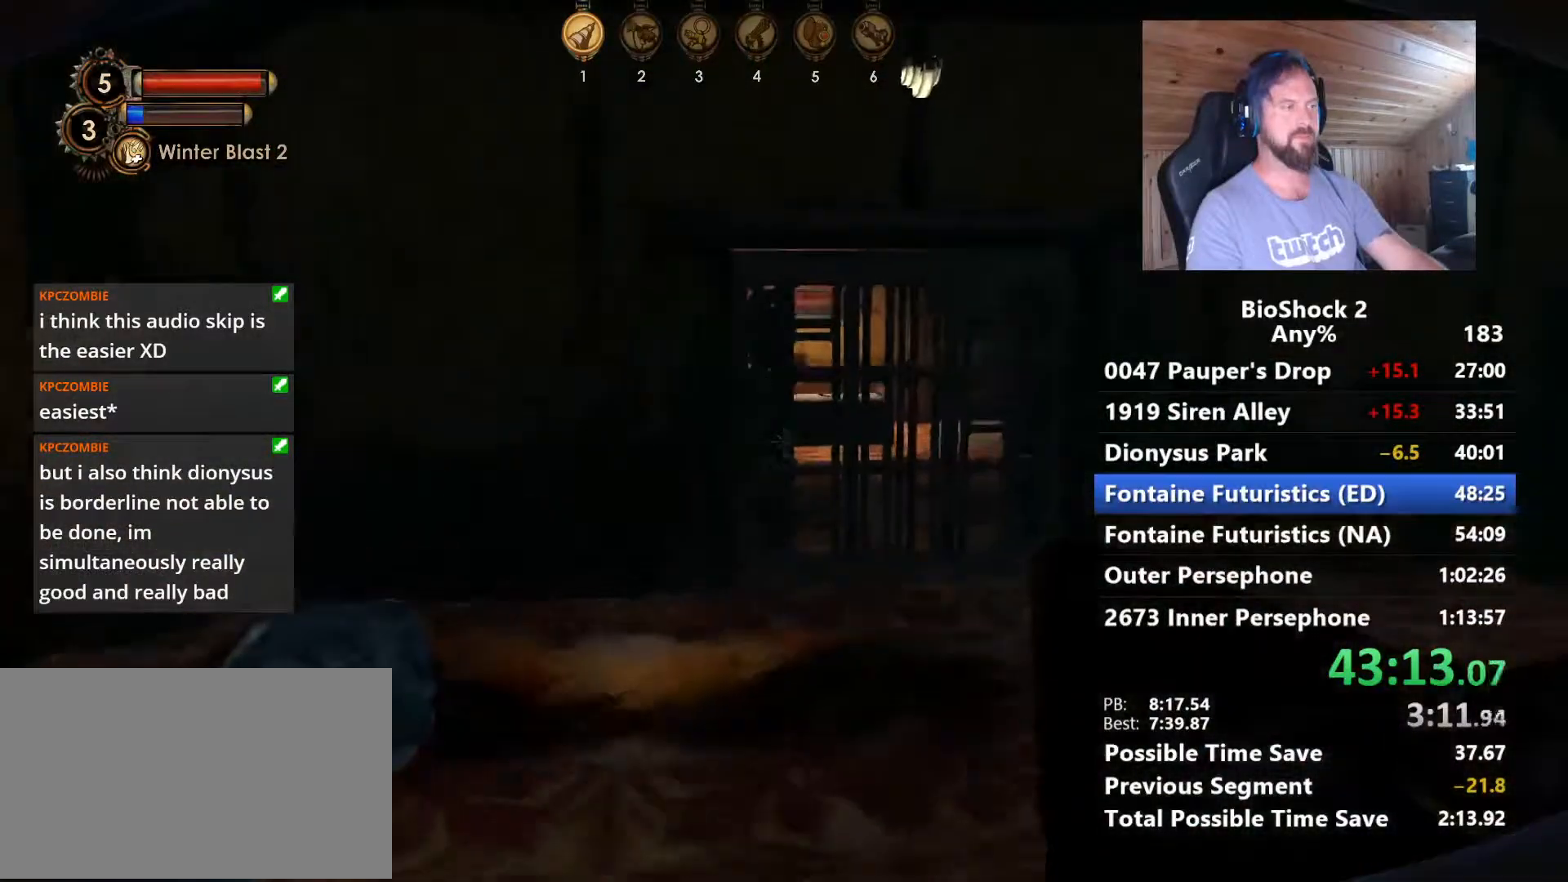
{"keys": ["w"], "mouse": [], "mouse_move": "still", "events": [[34, "d", "up"]]}
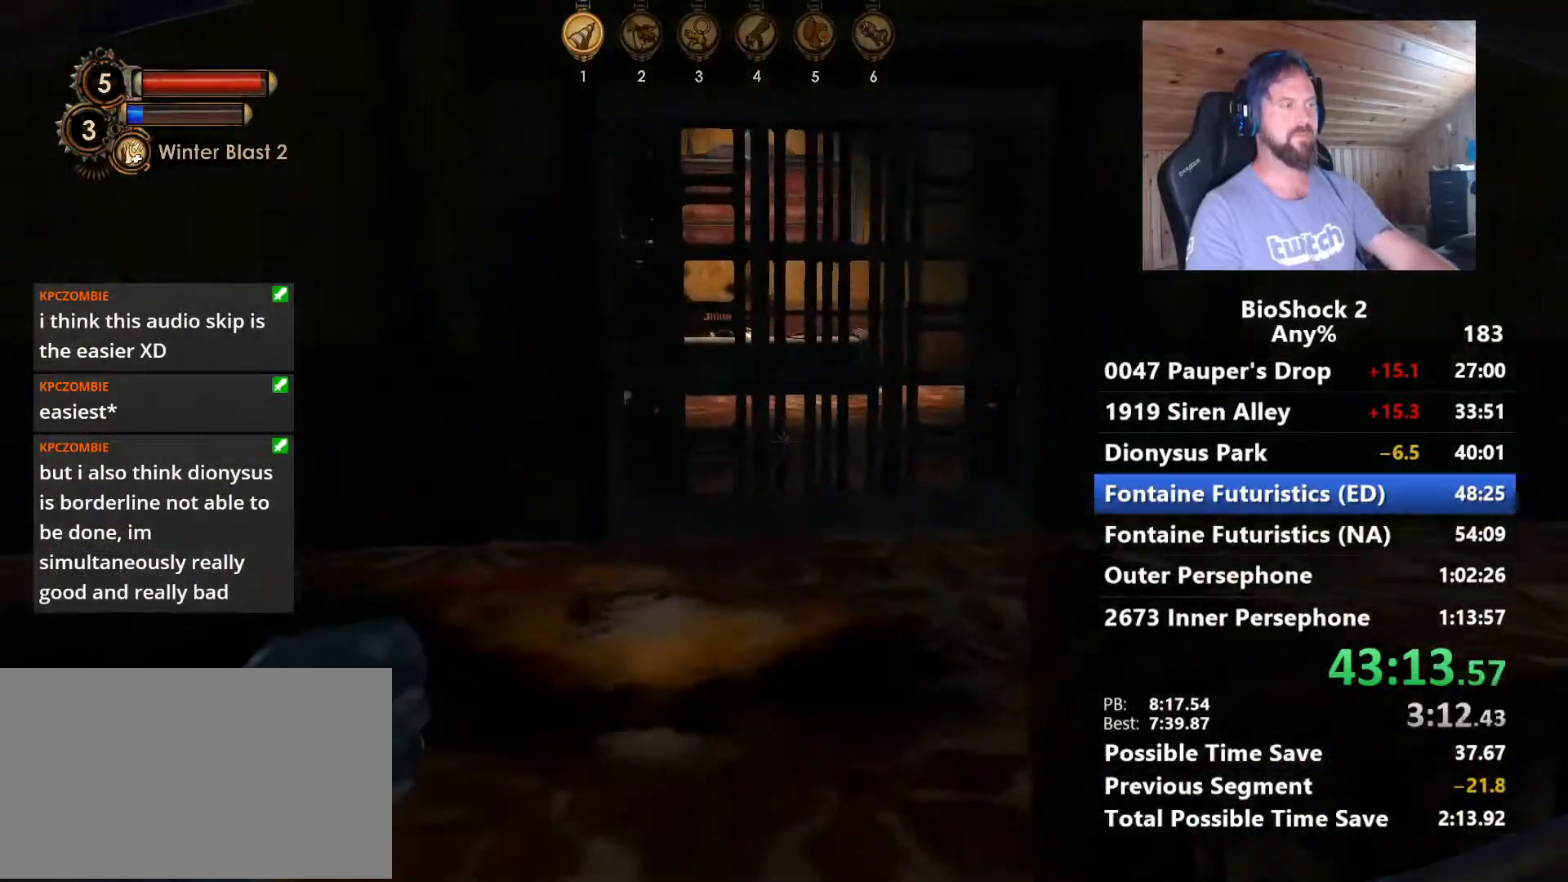
{"keys": ["d", "w"], "mouse": [], "mouse_move": "left", "events": [[467, "d", "down"]]}
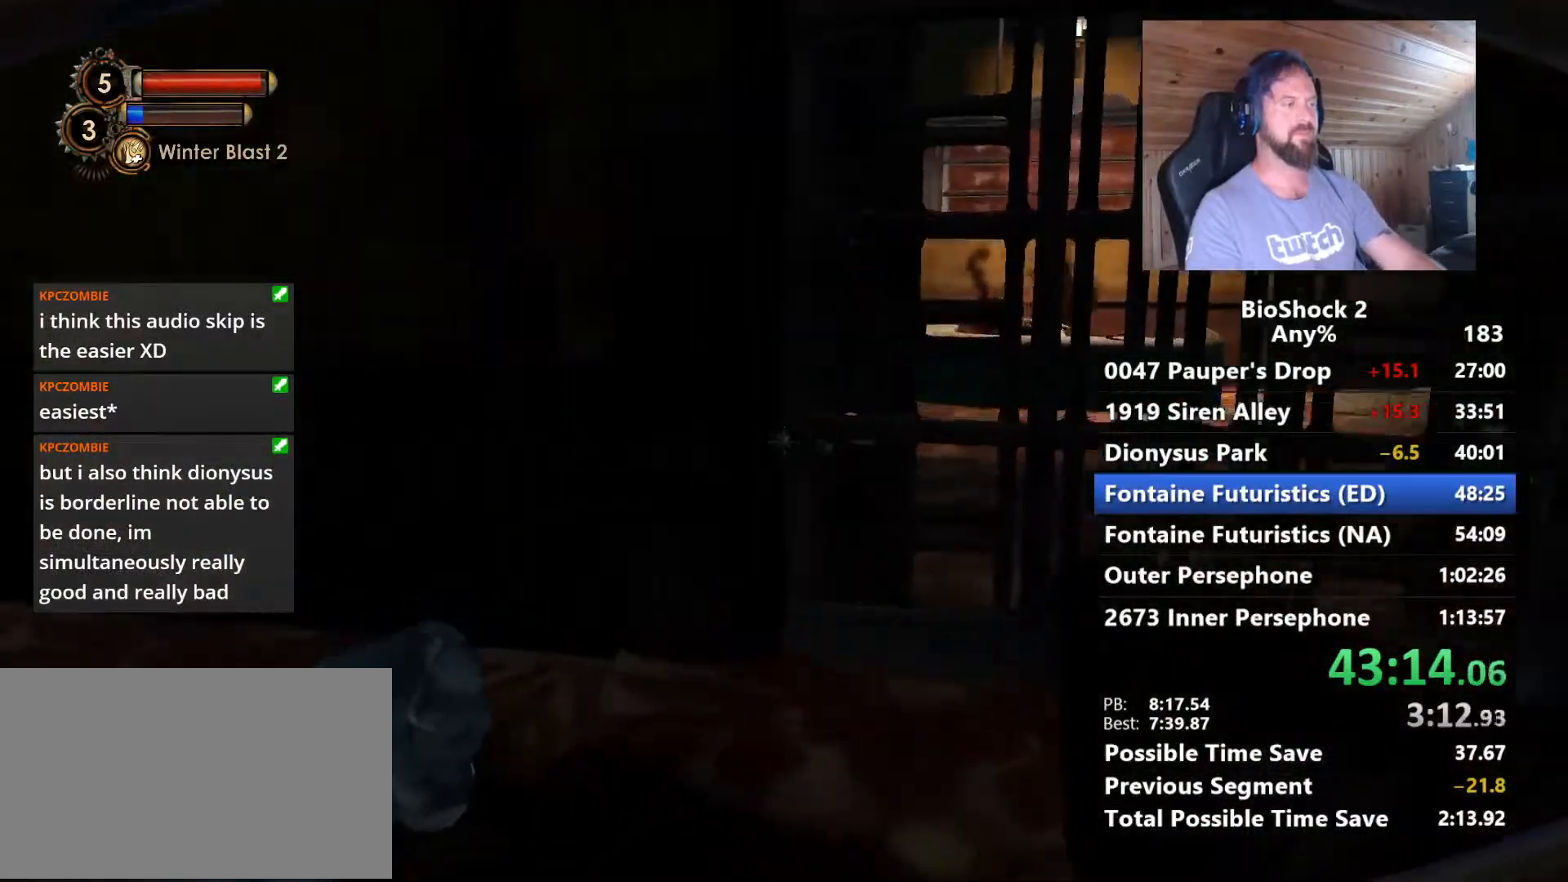
{"keys": [], "mouse": [], "mouse_move": "still", "events": [[434, "d", "up"], [484, "w", "up"]]}
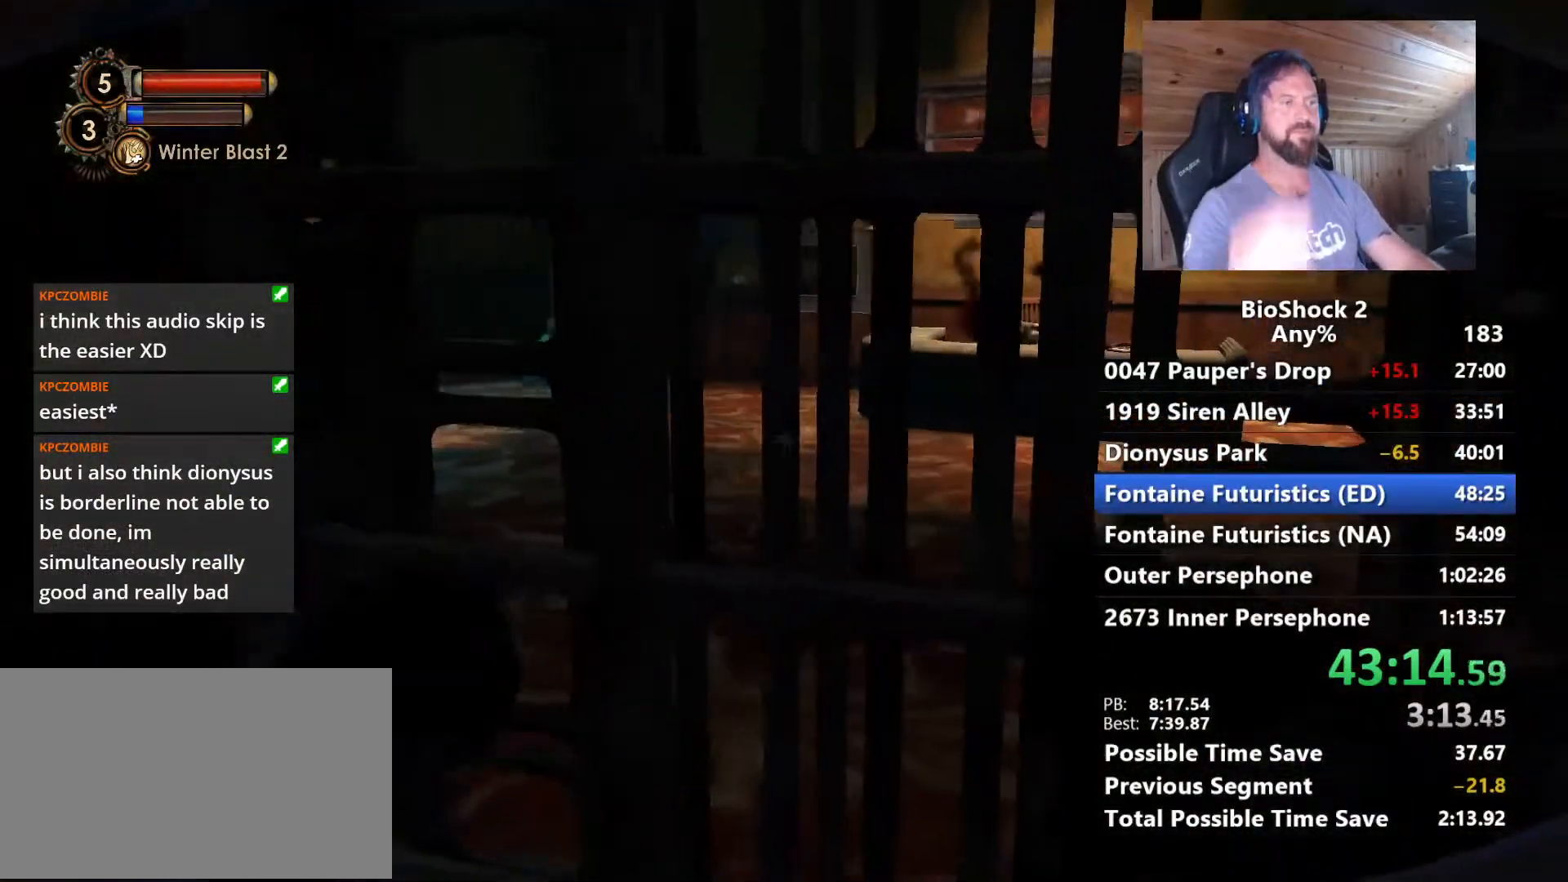
{"keys": [], "mouse": [], "mouse_move": "still", "events": []}
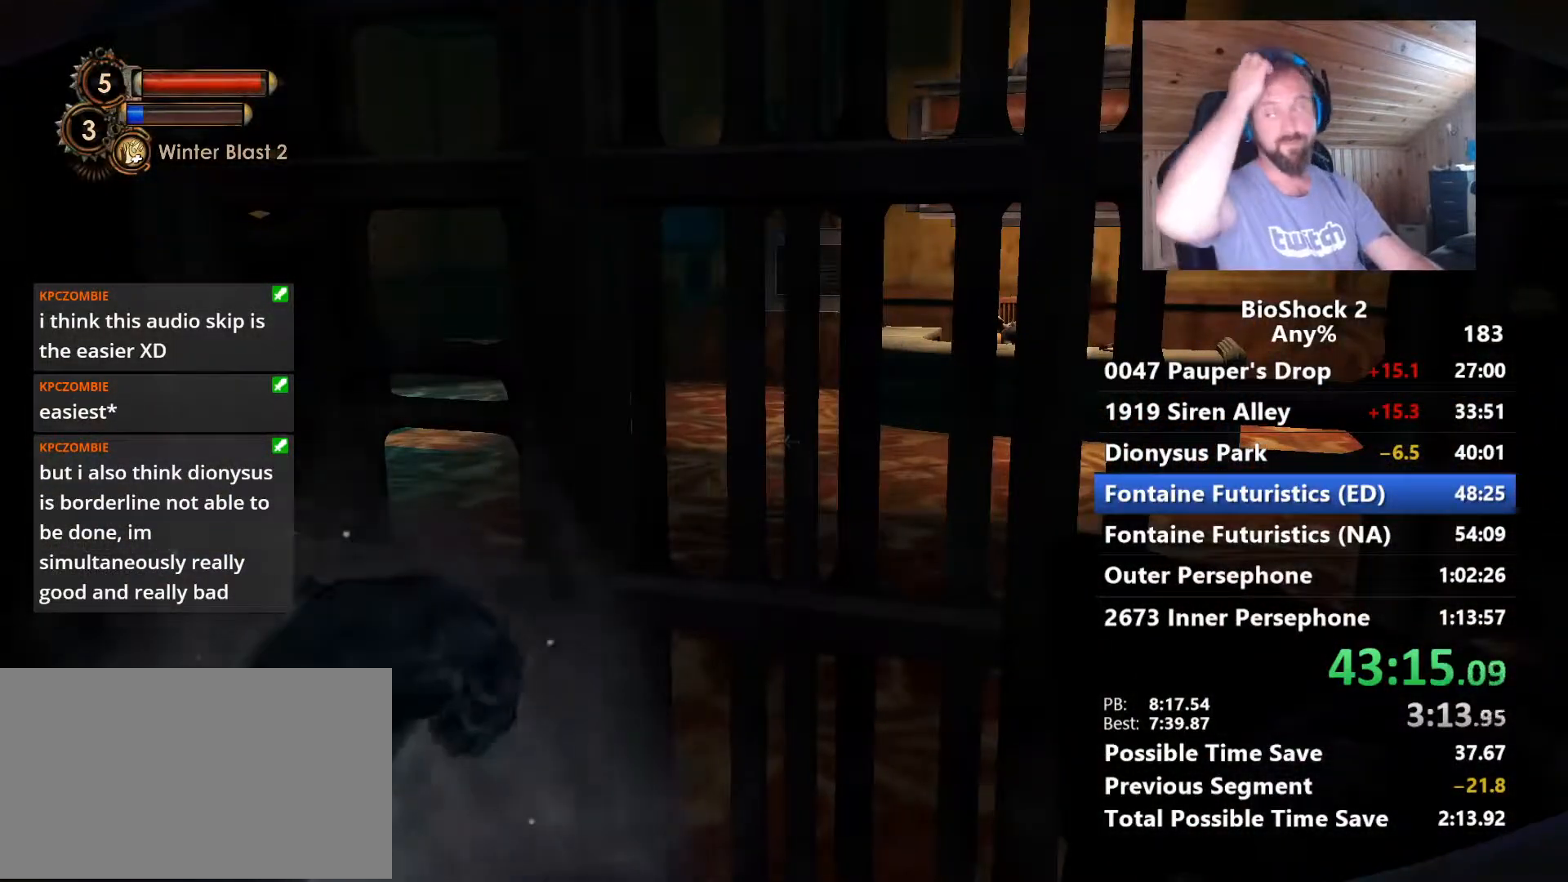
{"keys": [], "mouse": [], "mouse_move": "still", "events": []}
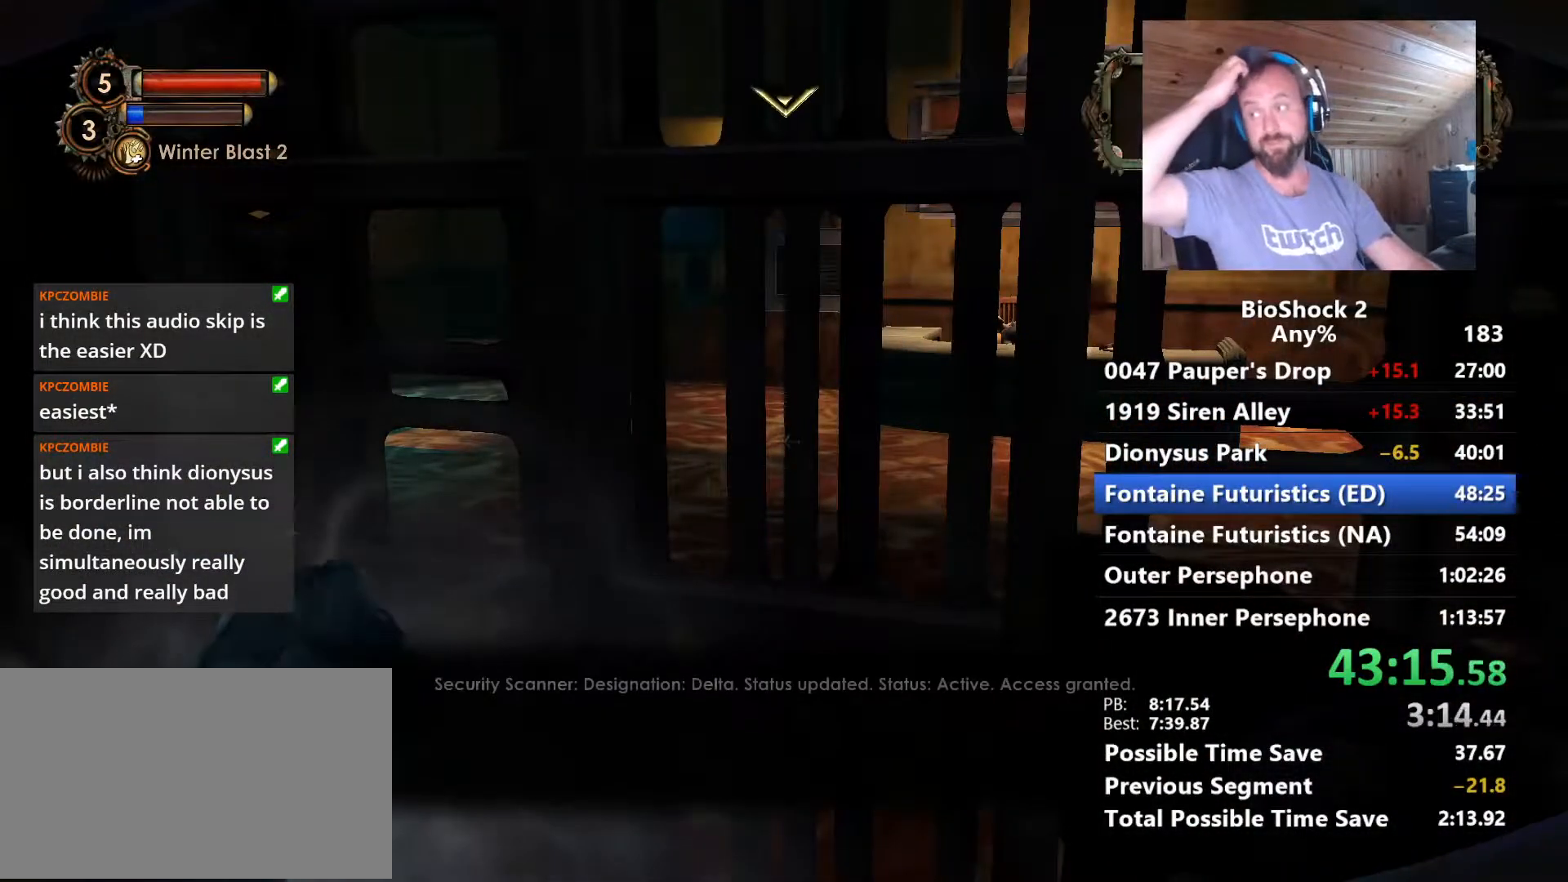
{"keys": ["w"], "mouse": [], "mouse_move": "still", "events": [[484, "w", "down"]]}